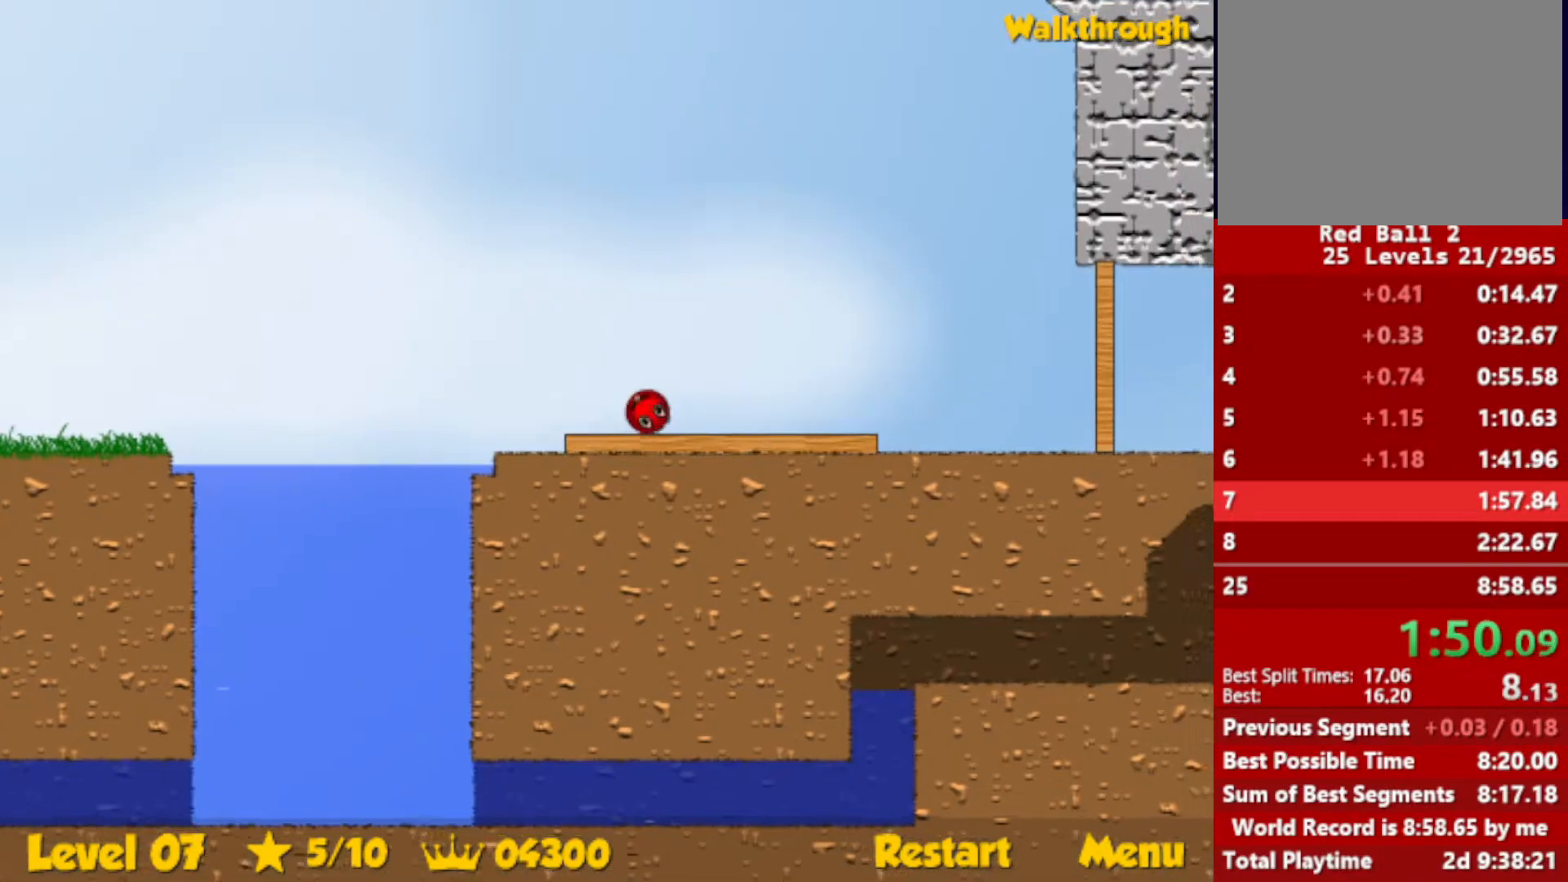
Gameplay with keyboard; each line is a JSON object with the keys held at the frame after it. "events" lists presses ("down") and releases ("up") of "down", "escape", "left", "r", "right" and "up" between this image and that frame as [ms after this image, input, new state], when the widget could be followed in between. No other keys are recorded. Mouse input is not recorded.
{"keys": ["right", "up"], "events": [[16, "escape", "down"], [50, "escape", "up"]]}
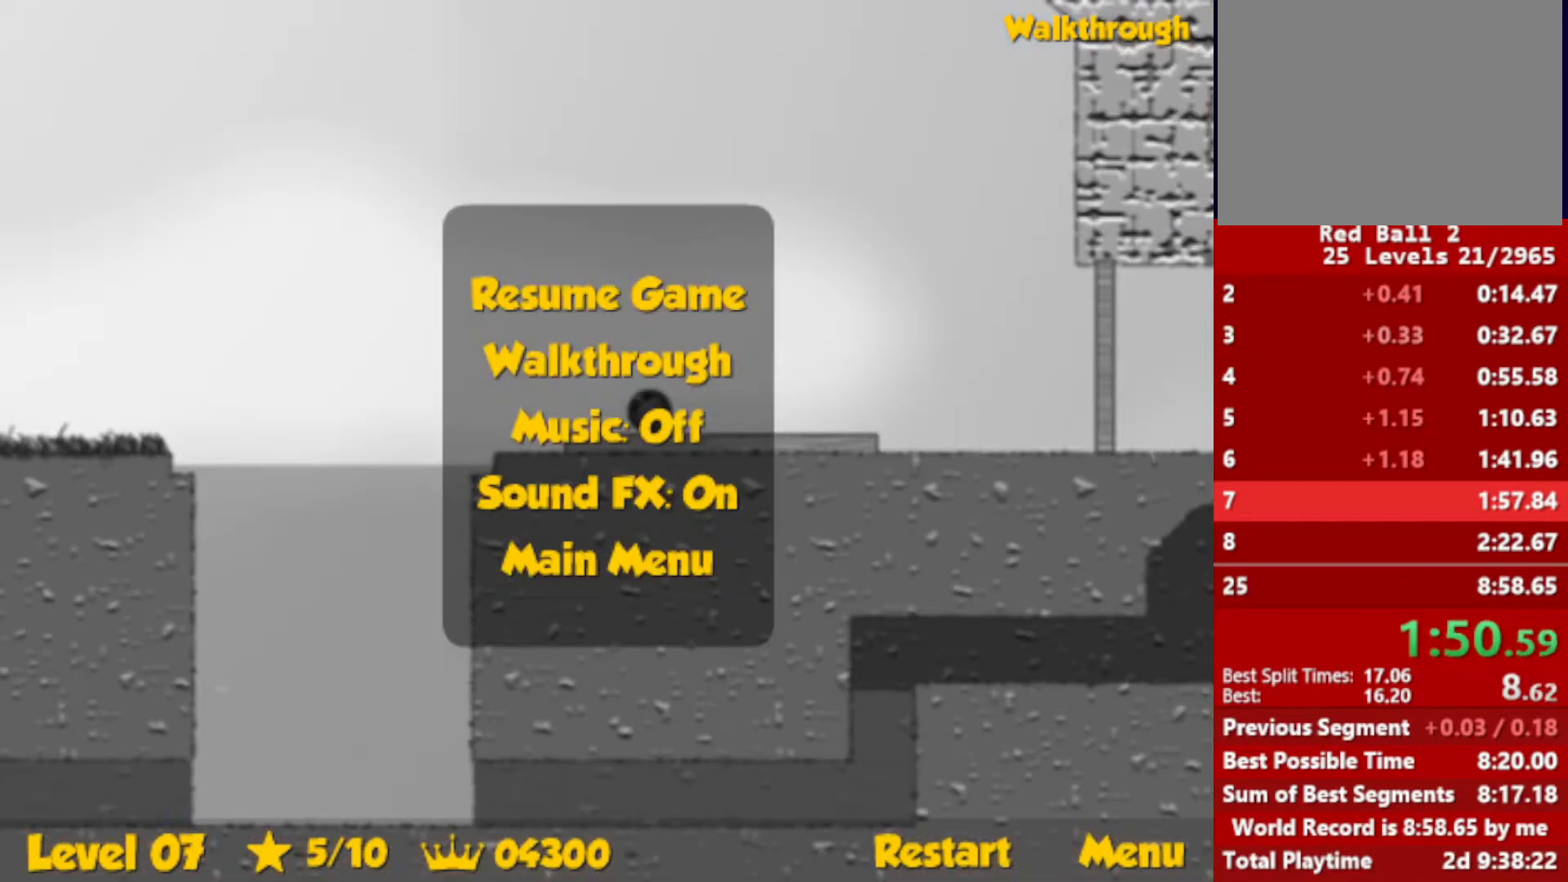
{"keys": ["right", "up"], "events": [[50, "up", "up"], [66, "escape", "down"], [100, "escape", "up"], [233, "up", "down"]]}
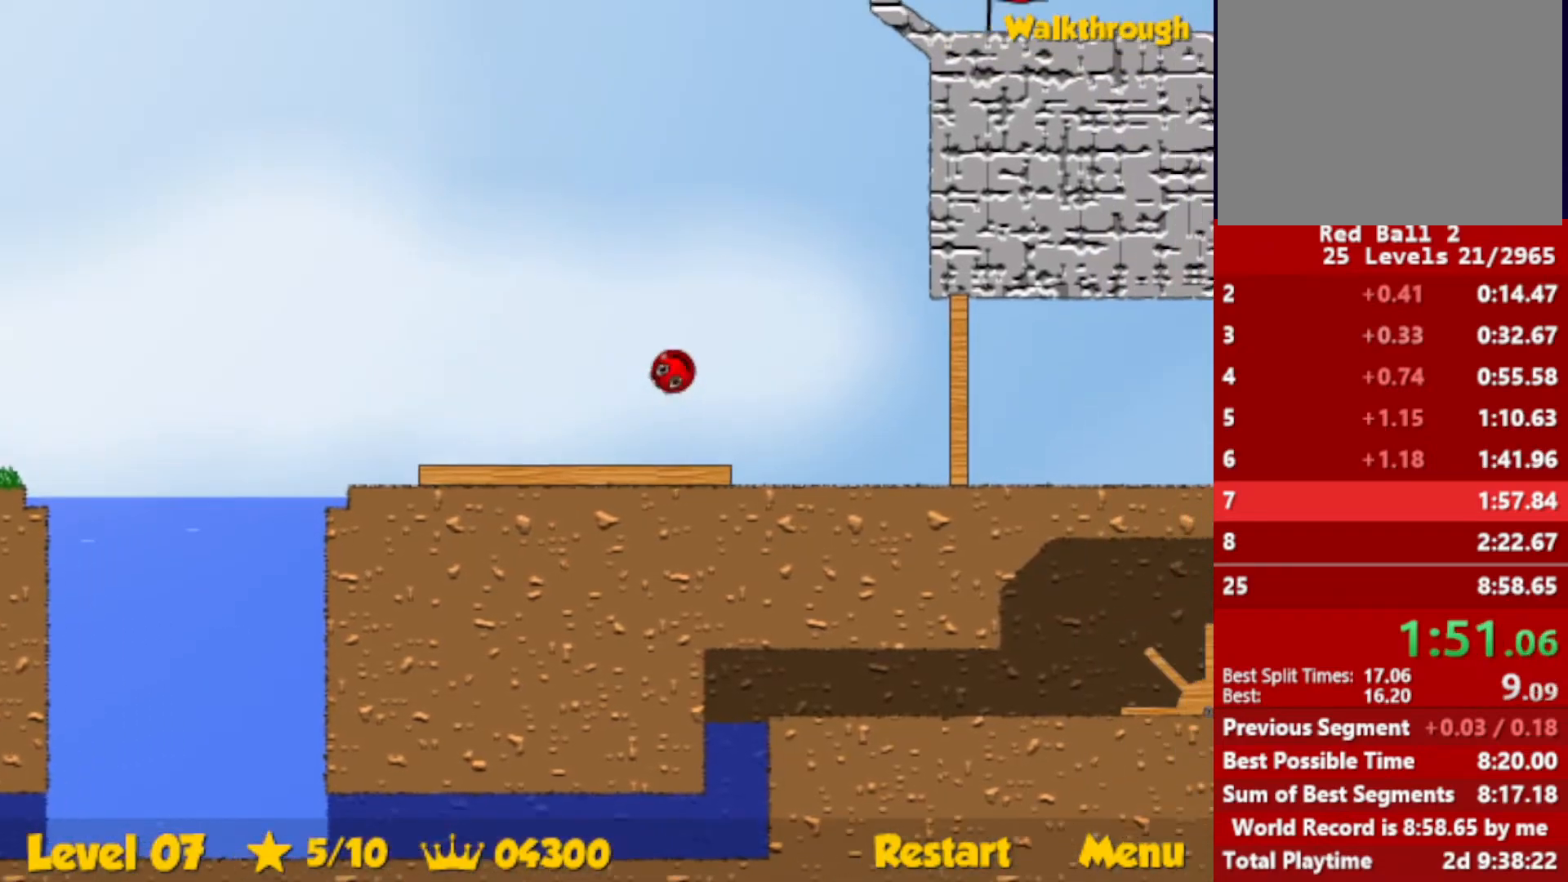
{"keys": ["down", "left"], "events": [[16, "right", "up"], [16, "up", "up"], [50, "left", "down"], [333, "down", "down"]]}
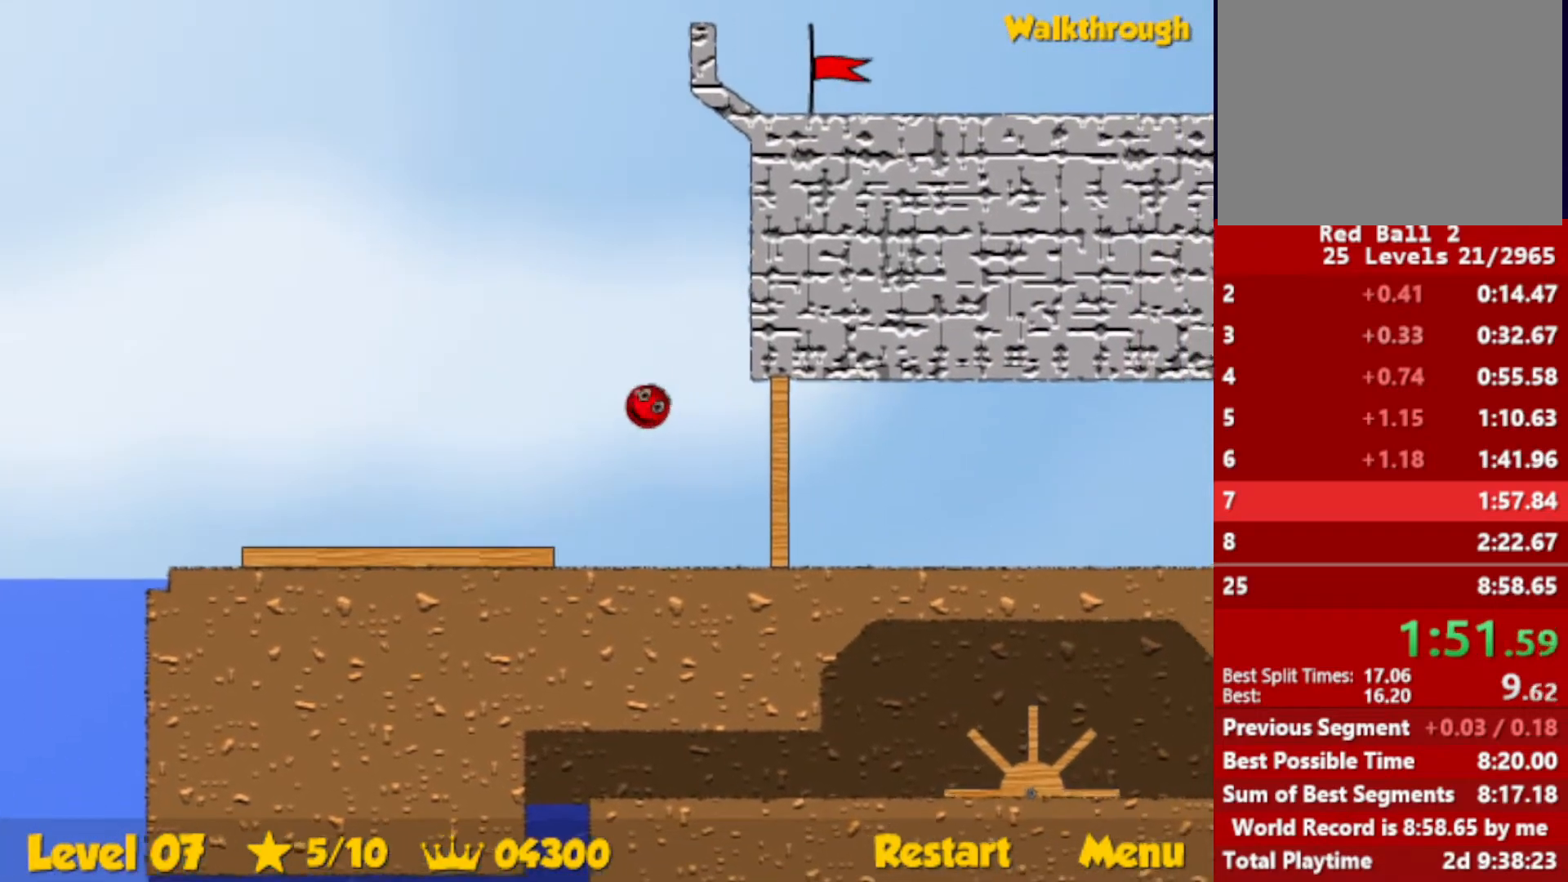
{"keys": ["down", "left"], "events": []}
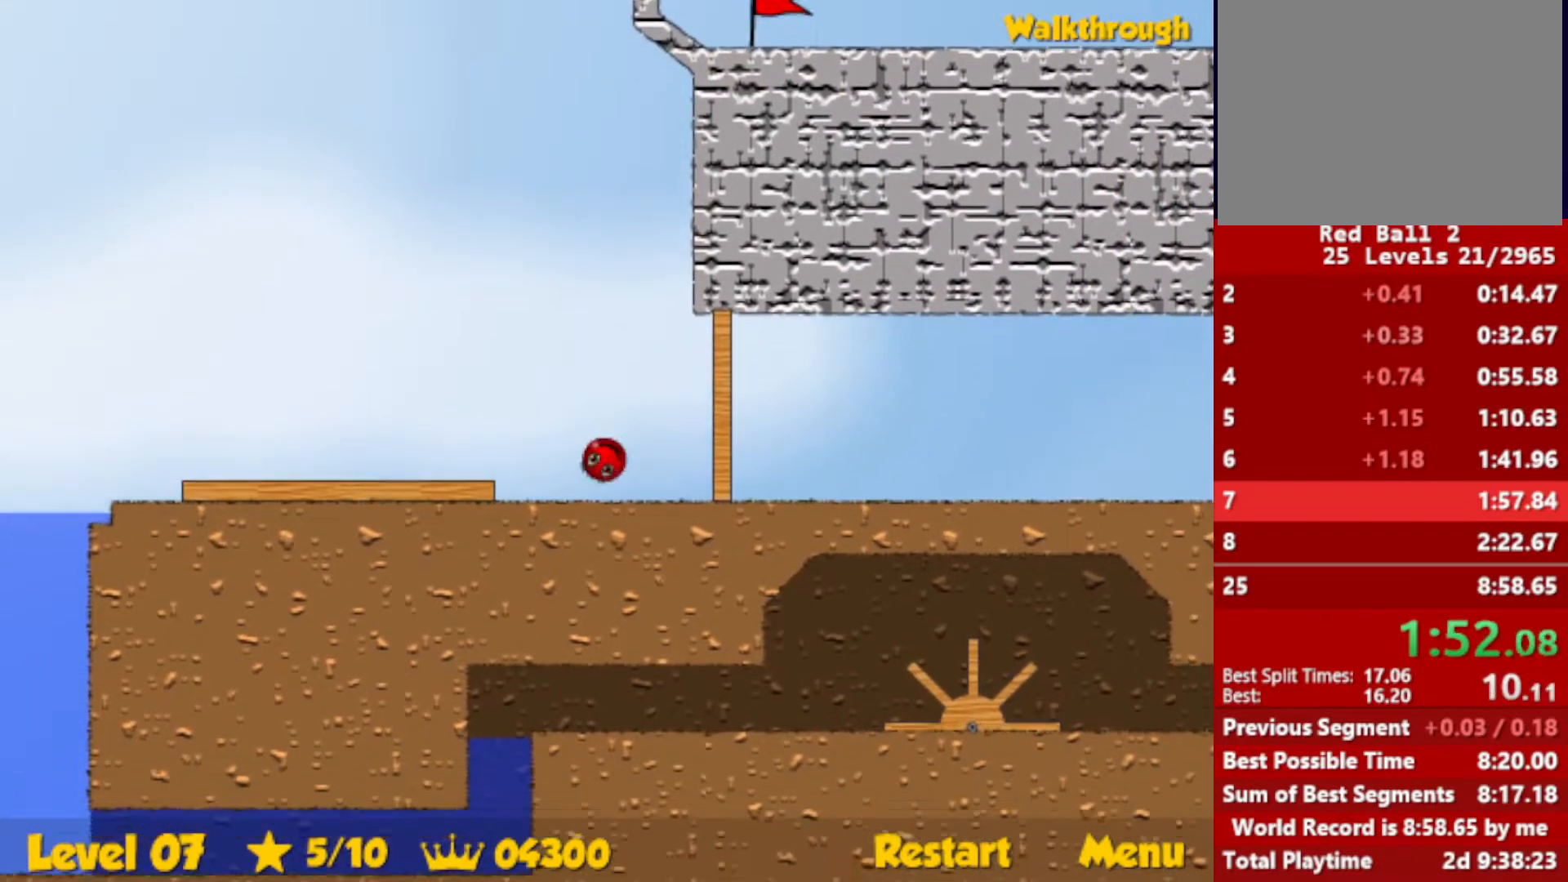
{"keys": ["left", "up"], "events": [[66, "down", "up"], [250, "up", "down"], [283, "escape", "down"], [333, "escape", "up"]]}
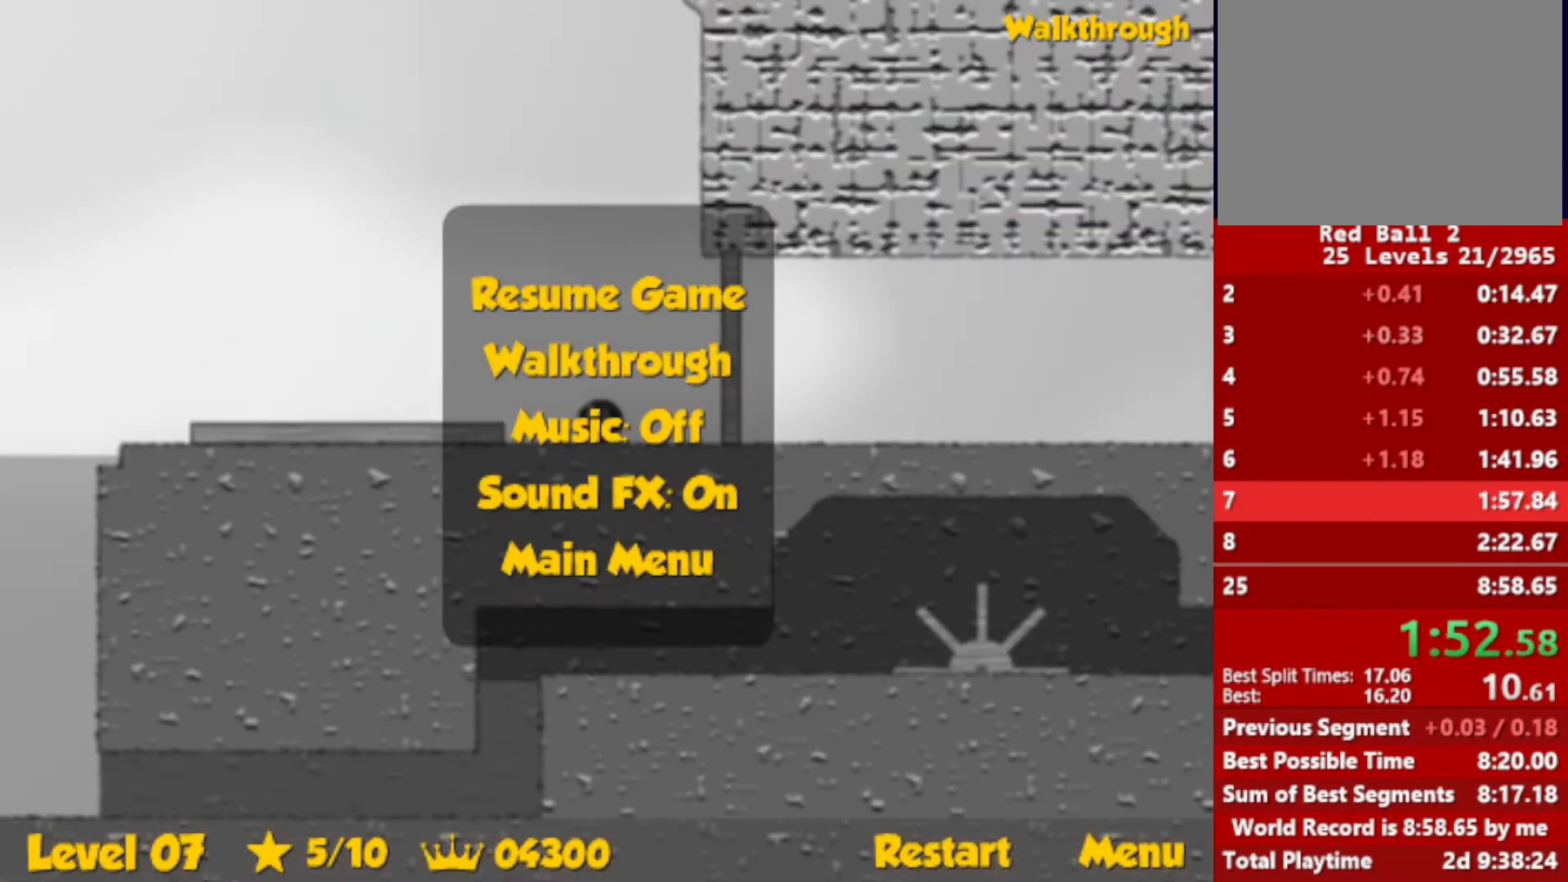
{"keys": ["left", "up"], "events": [[333, "escape", "down"], [383, "escape", "up"]]}
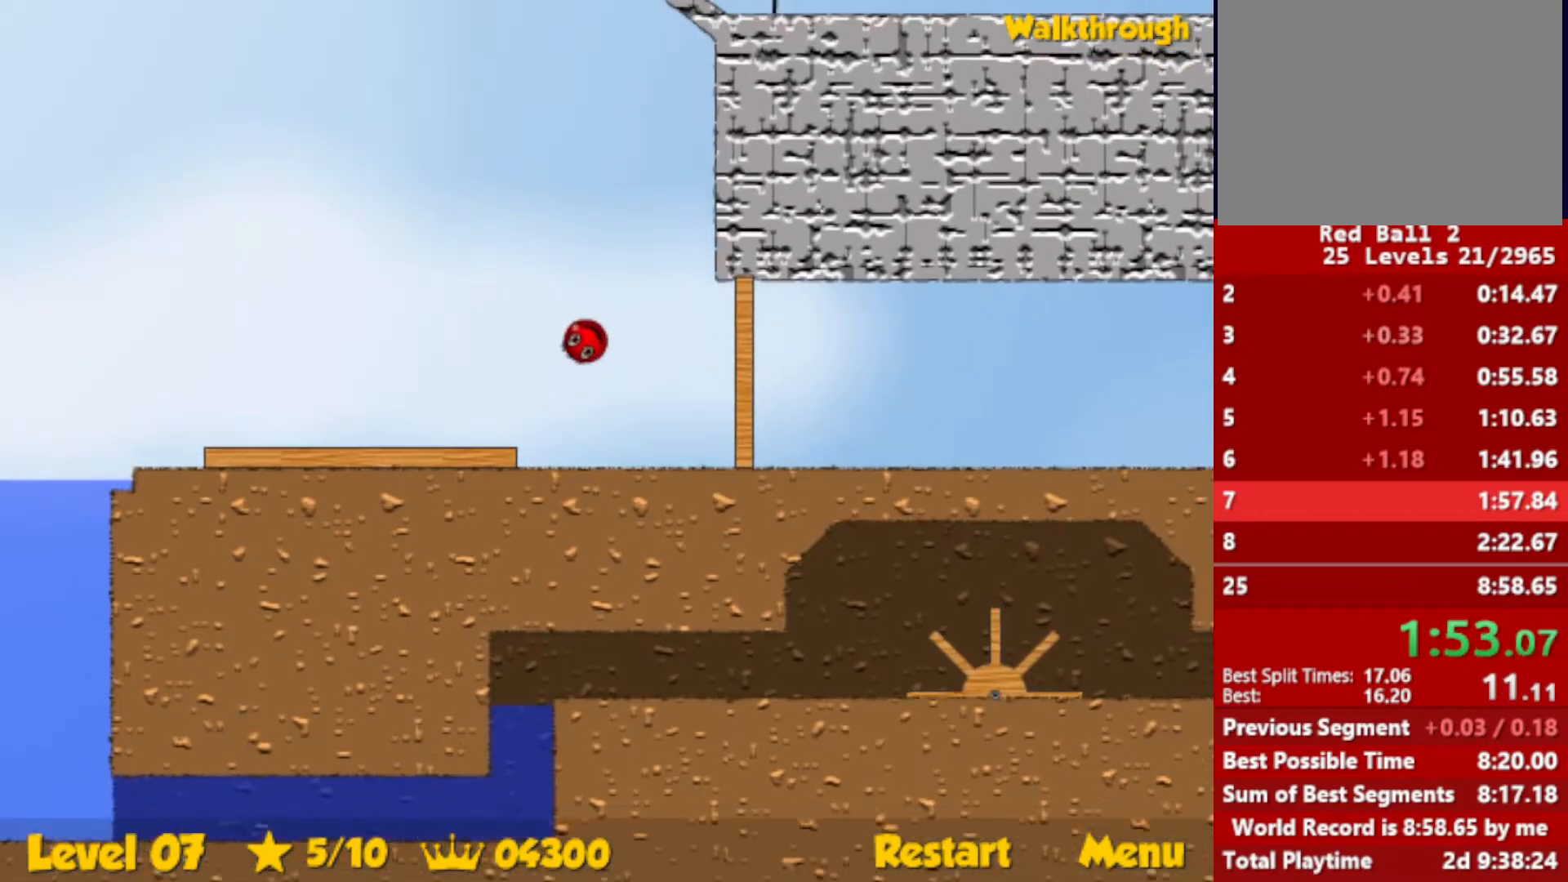
{"keys": ["right", "up"], "events": [[83, "left", "up"], [83, "right", "down"]]}
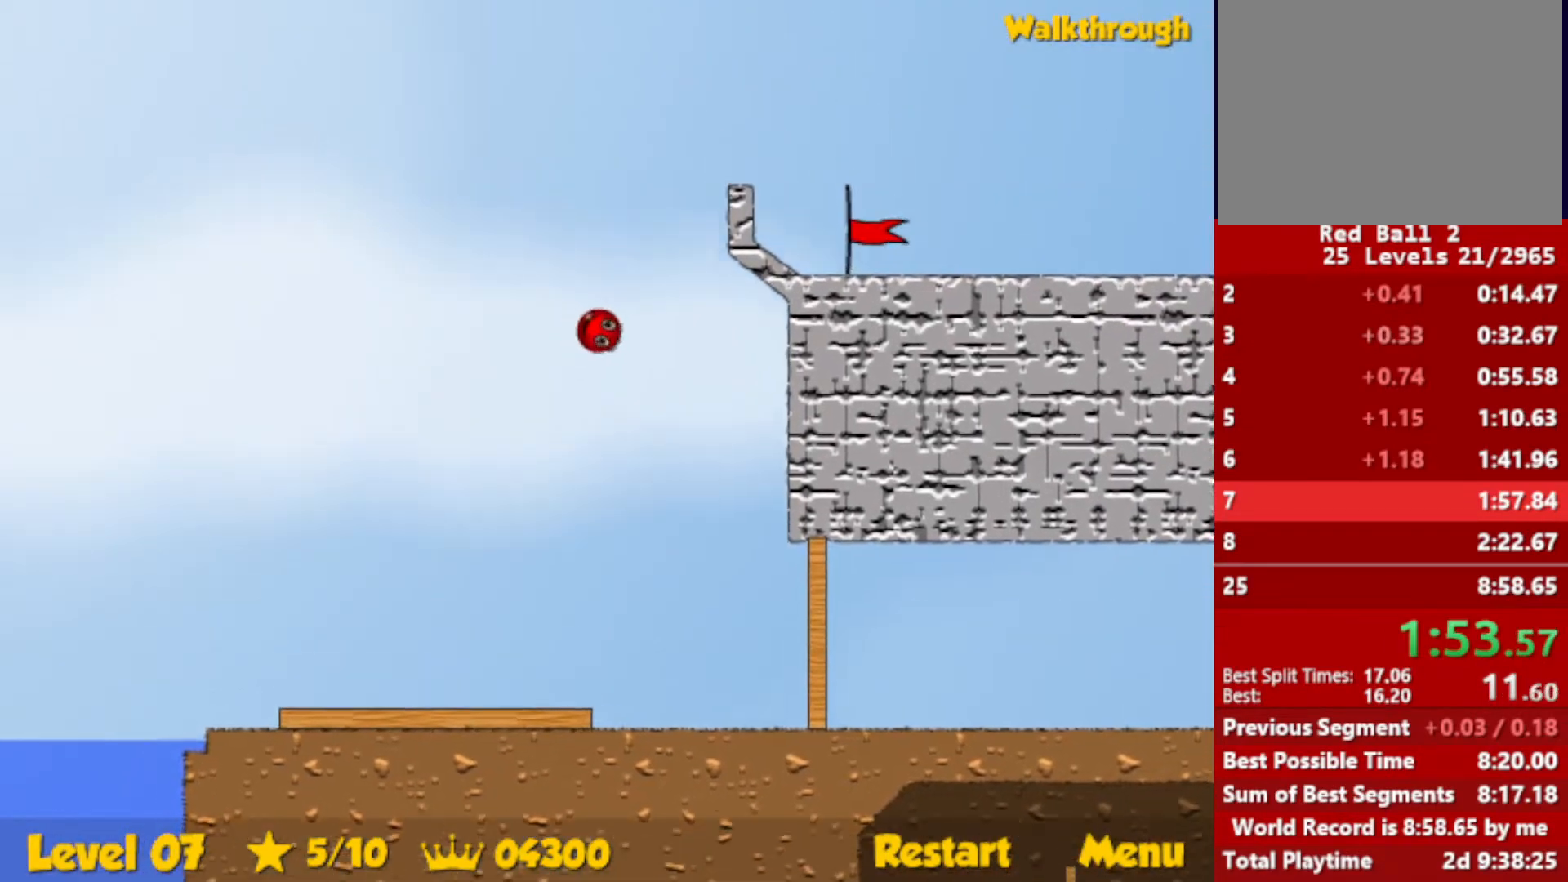
{"keys": ["right"], "events": [[316, "up", "up"]]}
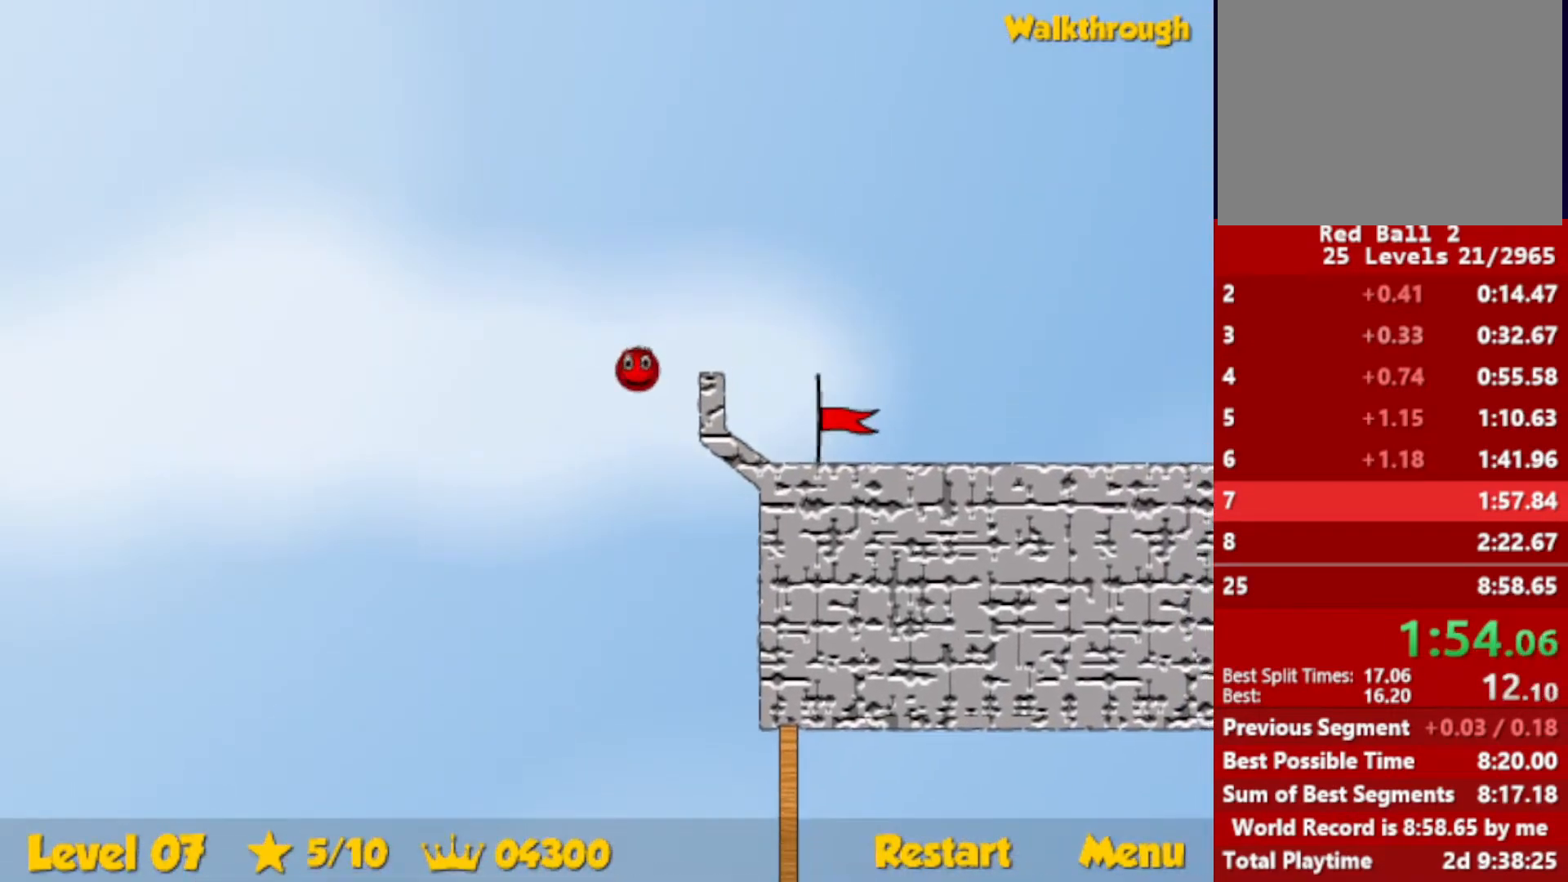
{"keys": ["right"], "events": []}
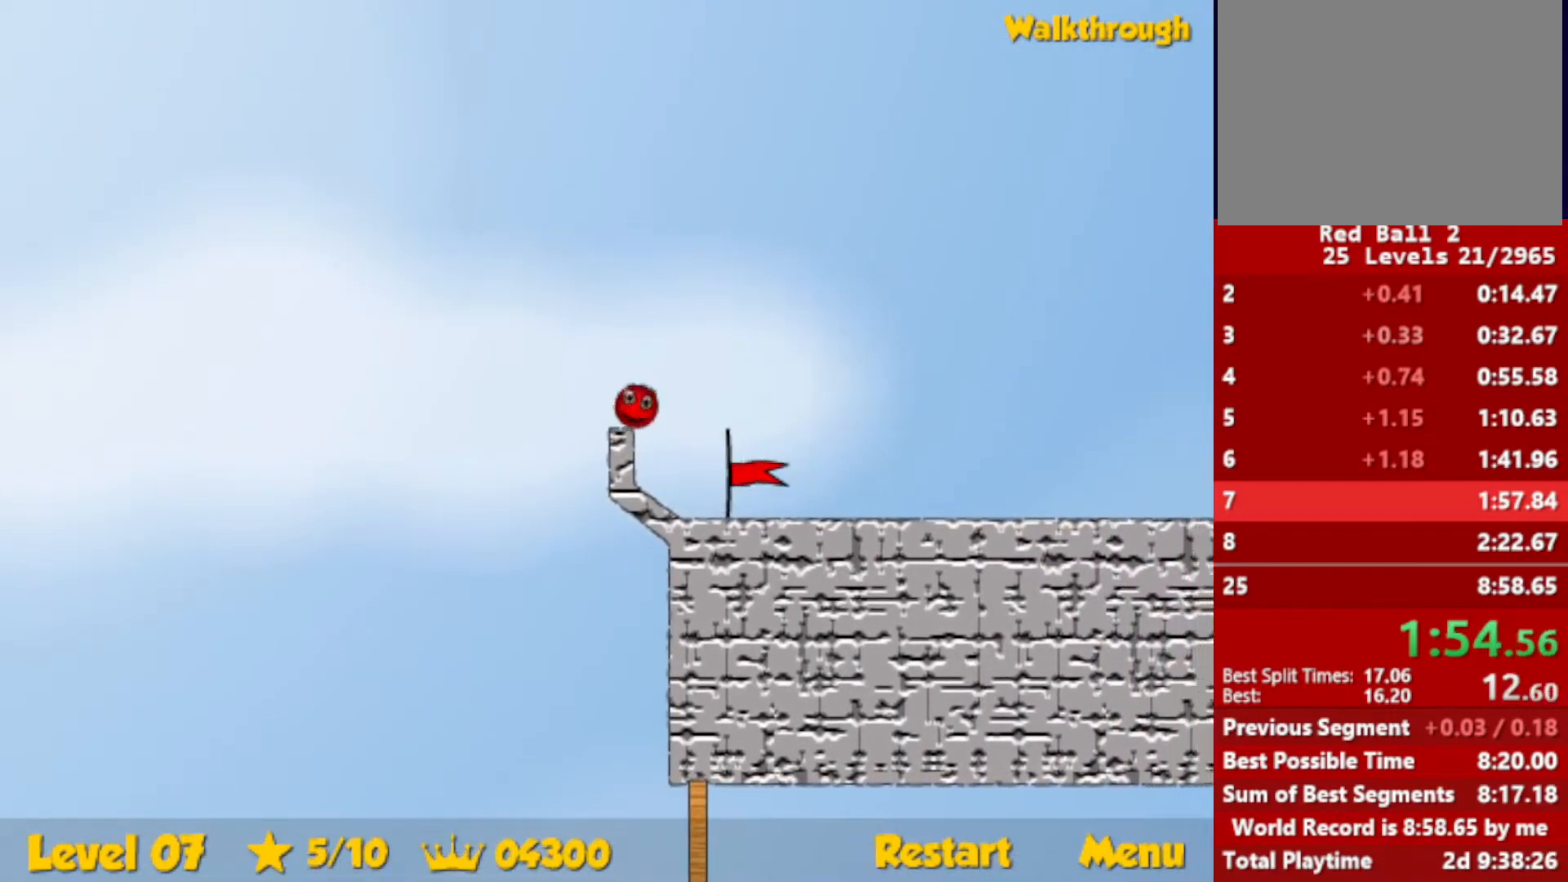
{"keys": ["right"], "events": []}
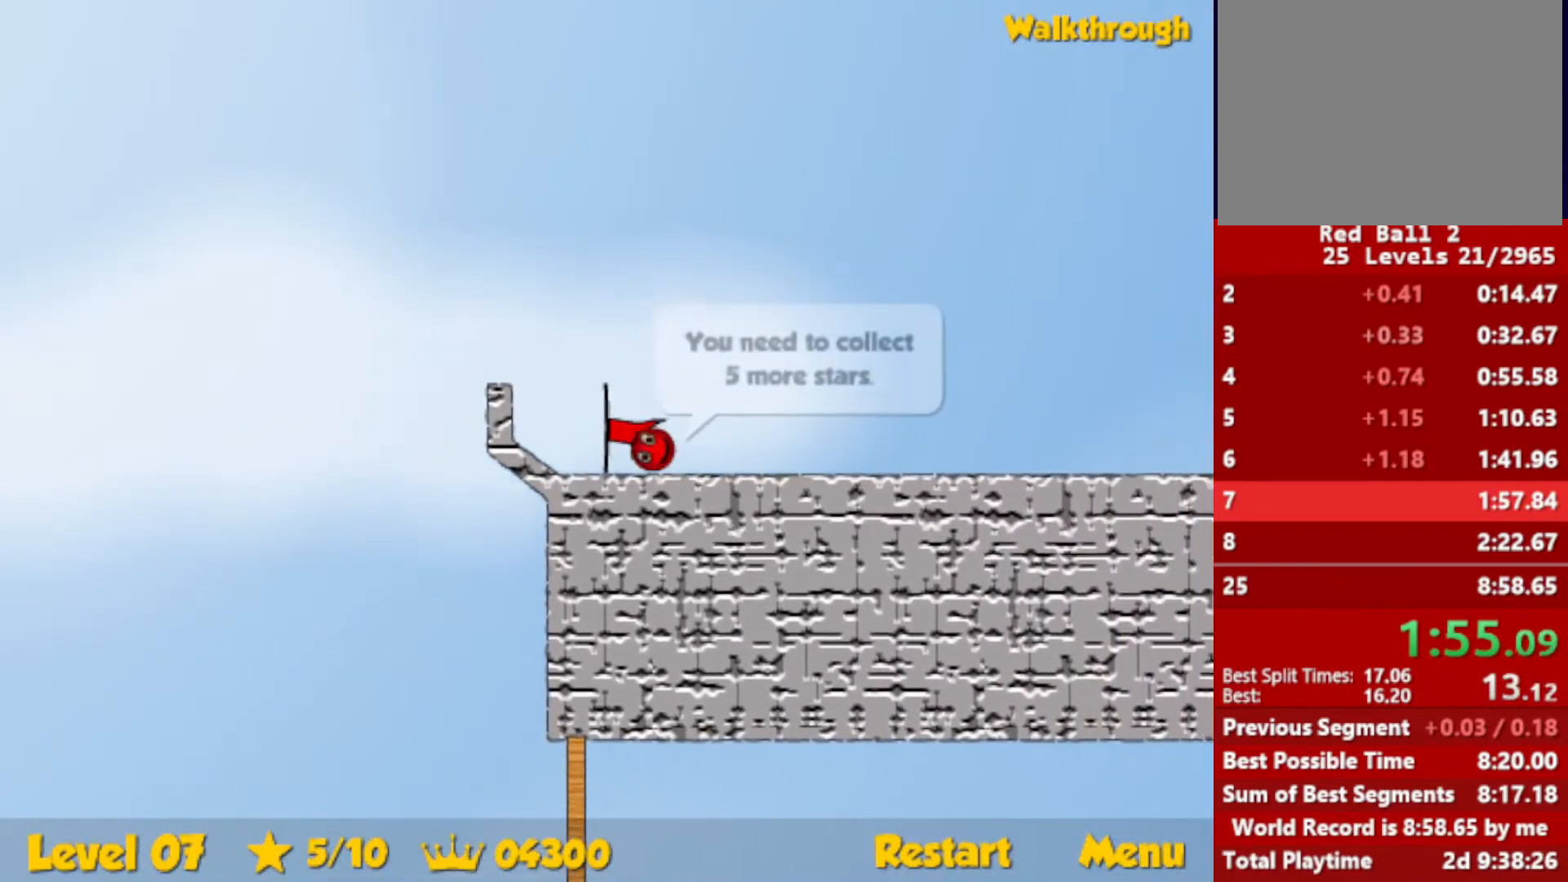
{"keys": ["right"], "events": []}
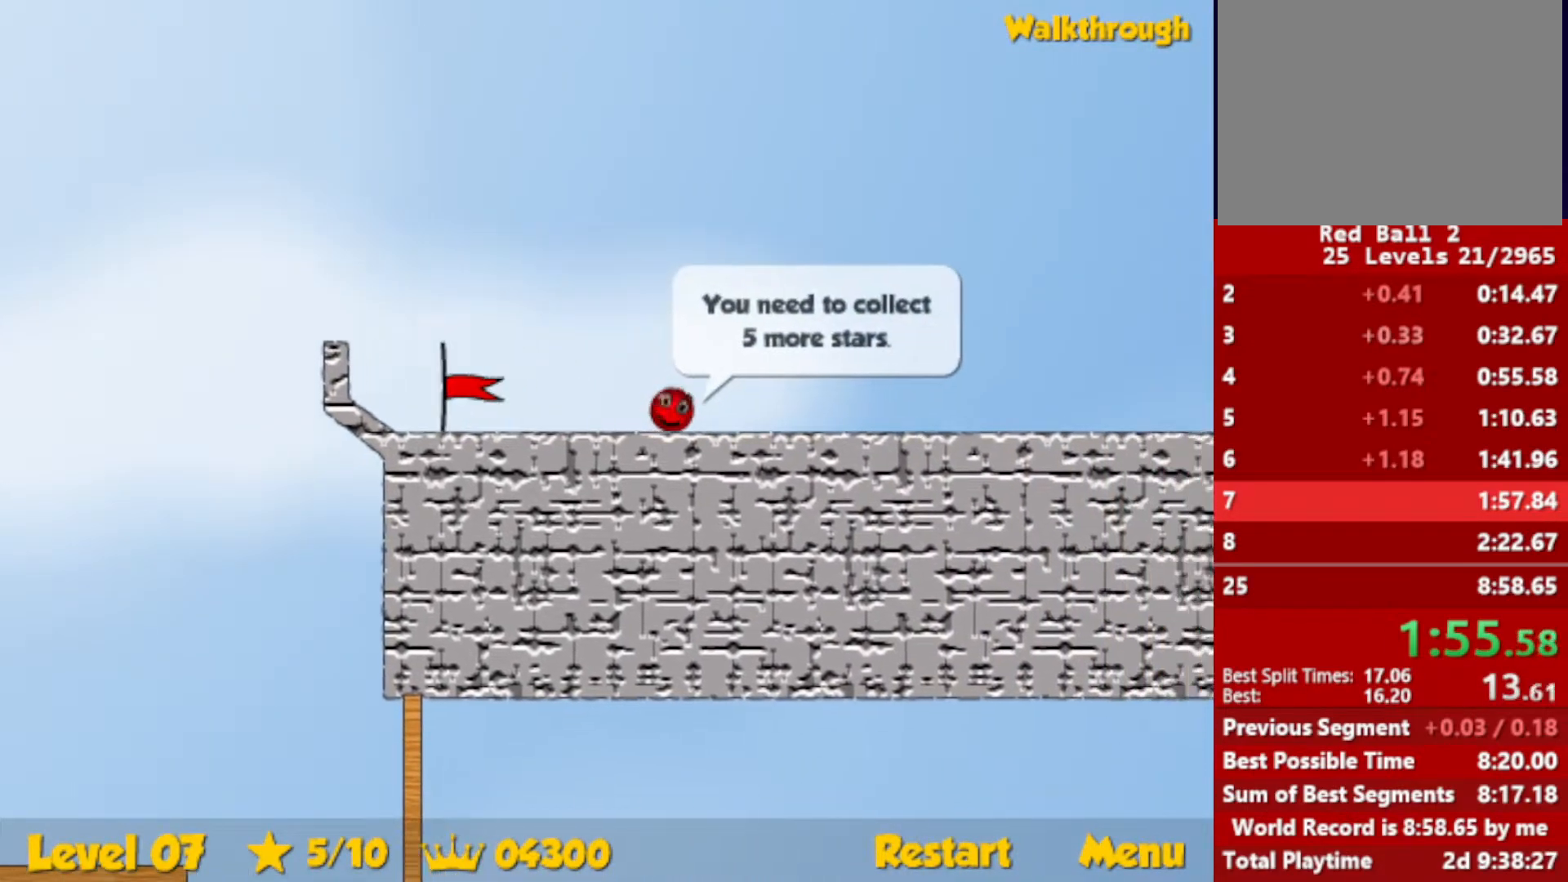
{"keys": ["right", "up"], "events": [[216, "up", "down"]]}
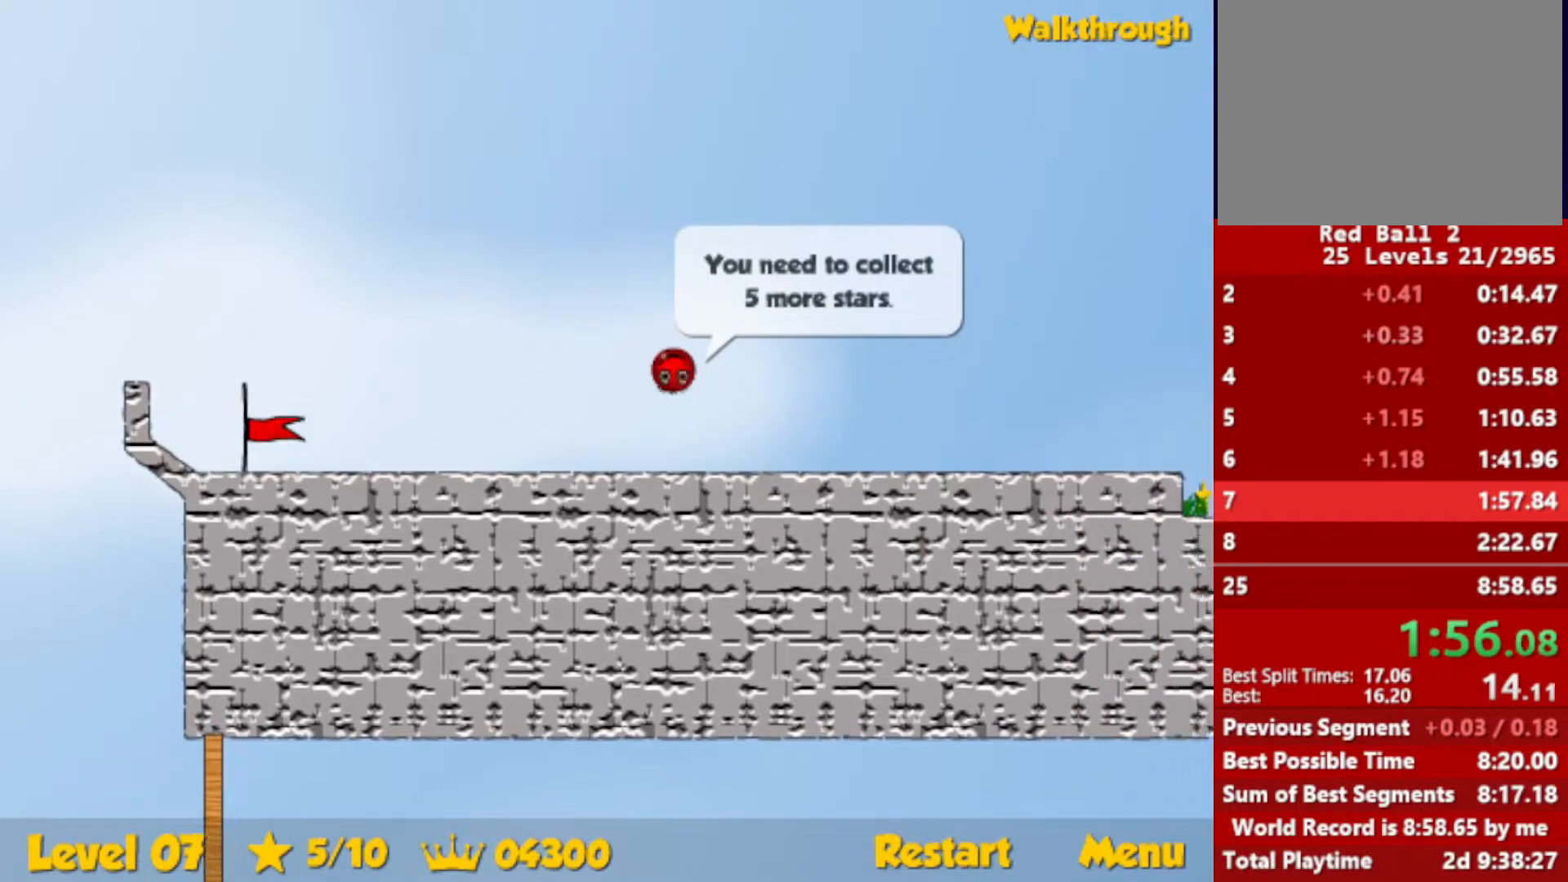
{"keys": ["right", "up"], "events": []}
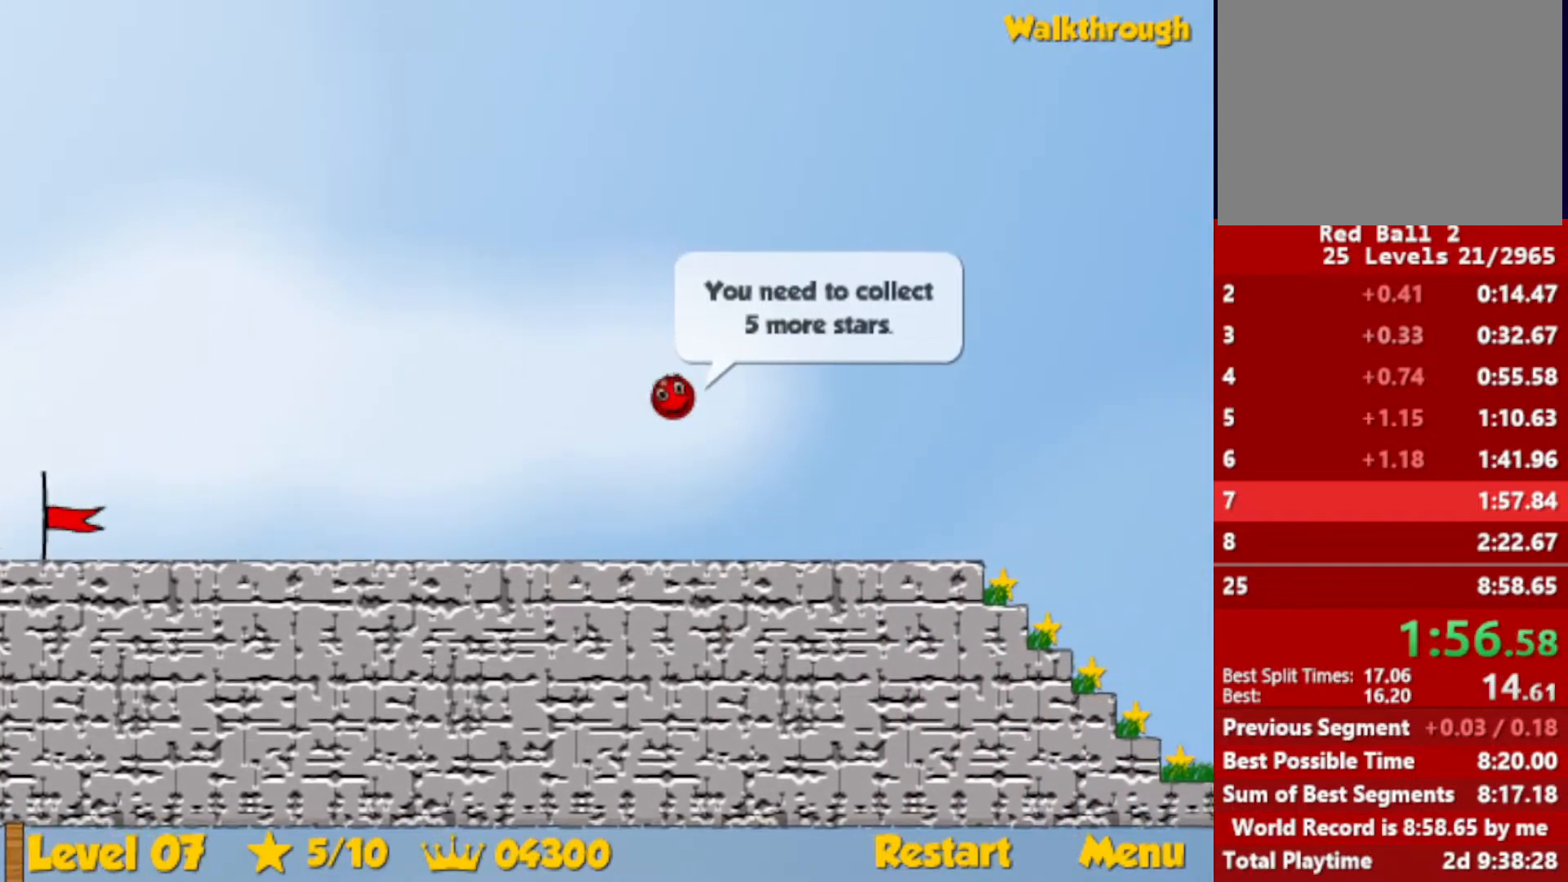
{"keys": ["right"], "events": [[366, "up", "up"]]}
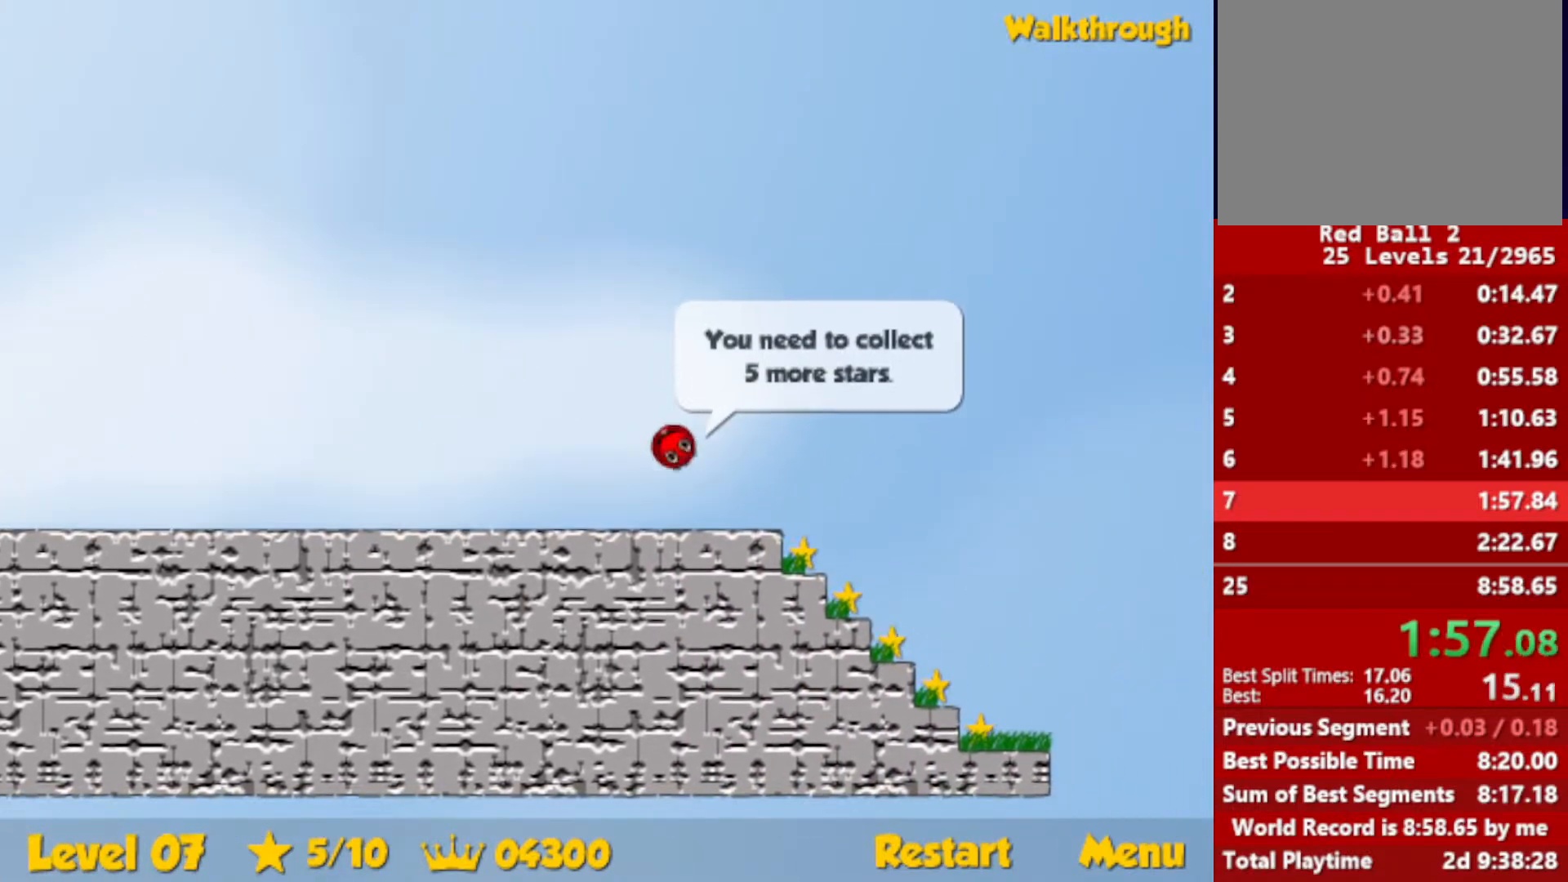
{"keys": ["down", "left"], "events": [[233, "down", "down"], [300, "left", "down"], [300, "right", "up"]]}
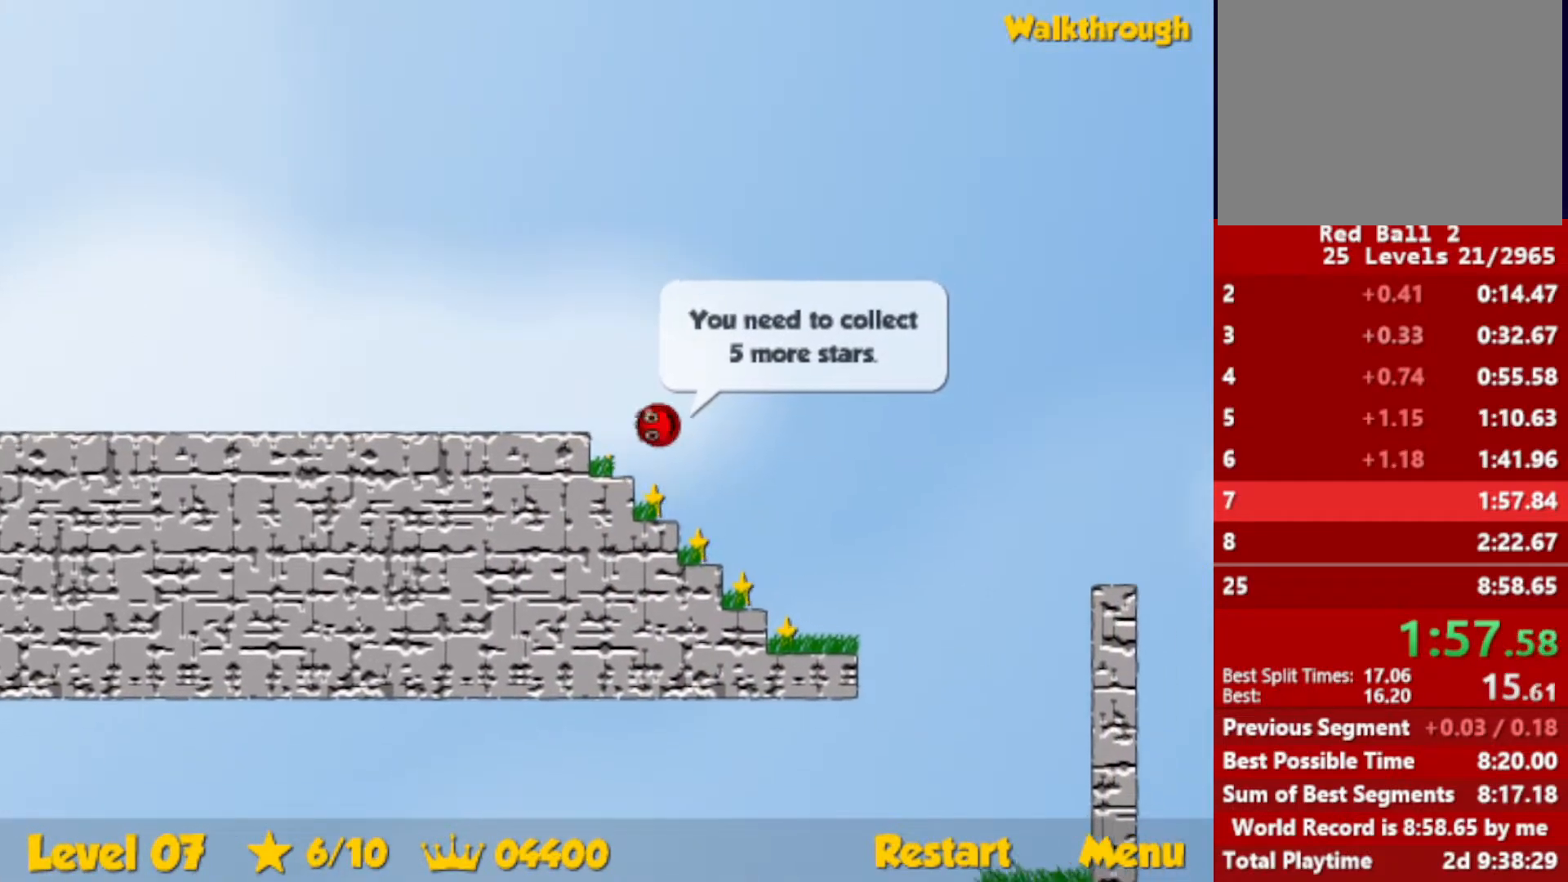
{"keys": ["down", "left"], "events": [[33, "left", "up"], [233, "left", "down"]]}
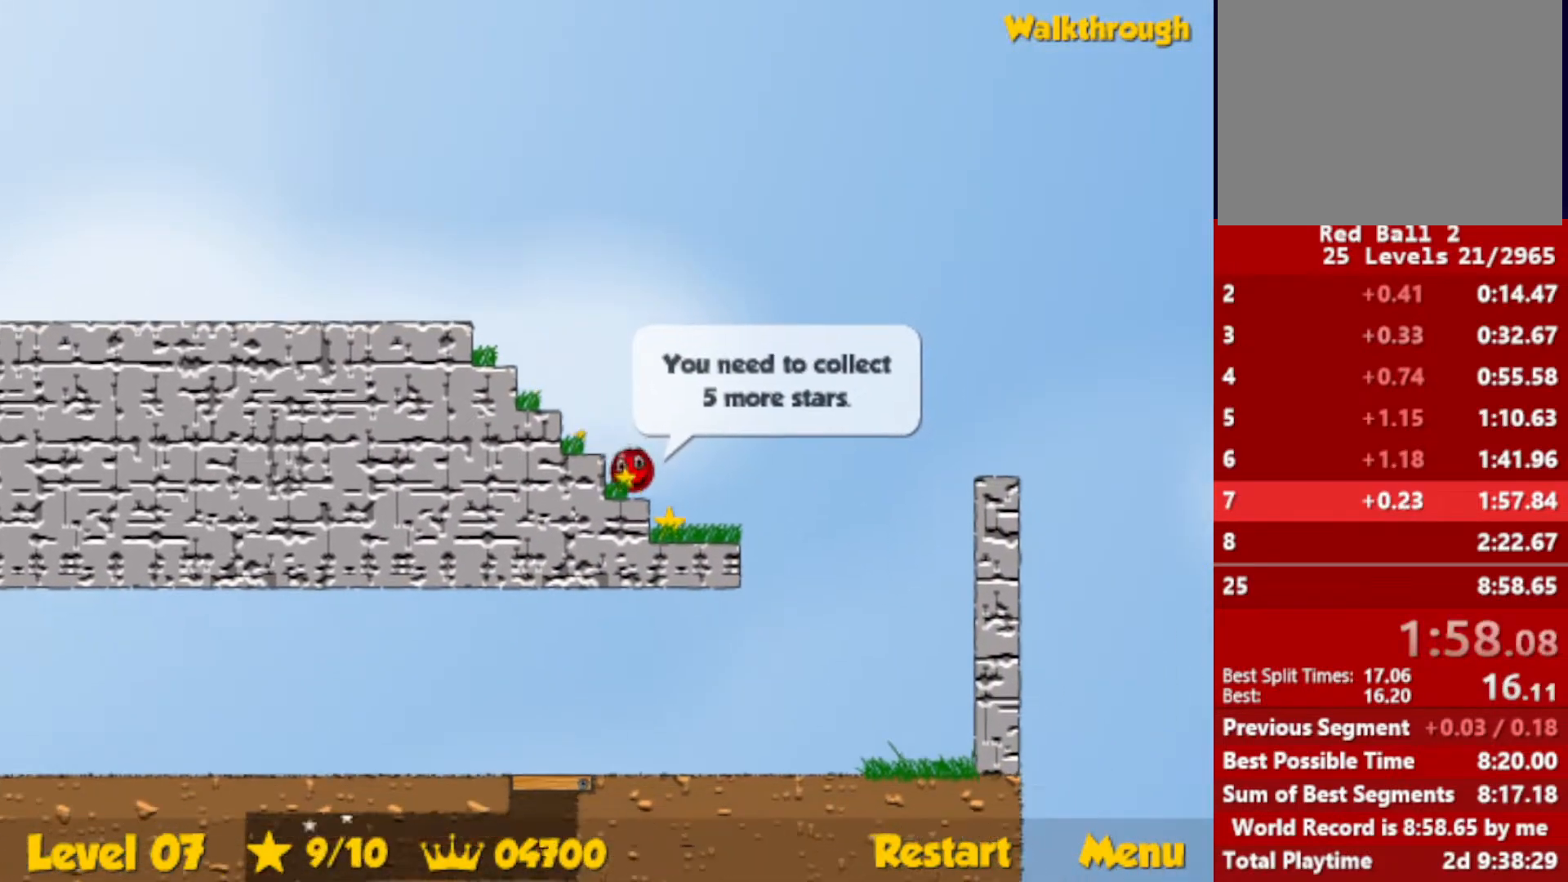
{"keys": ["left", "up"], "events": [[150, "down", "up"], [350, "up", "down"]]}
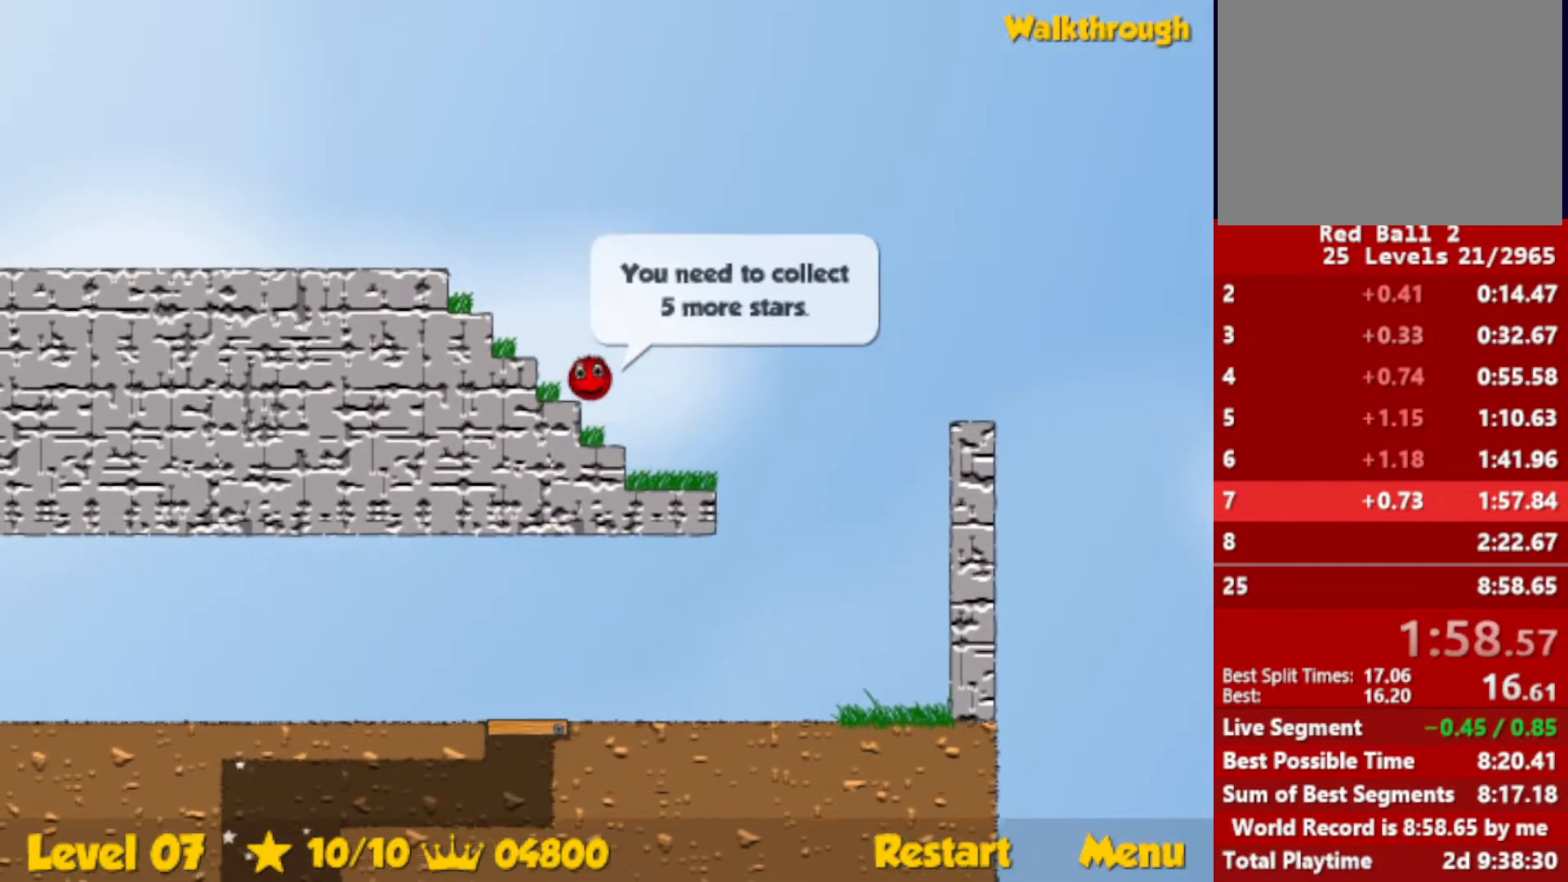
{"keys": ["left", "up"], "events": []}
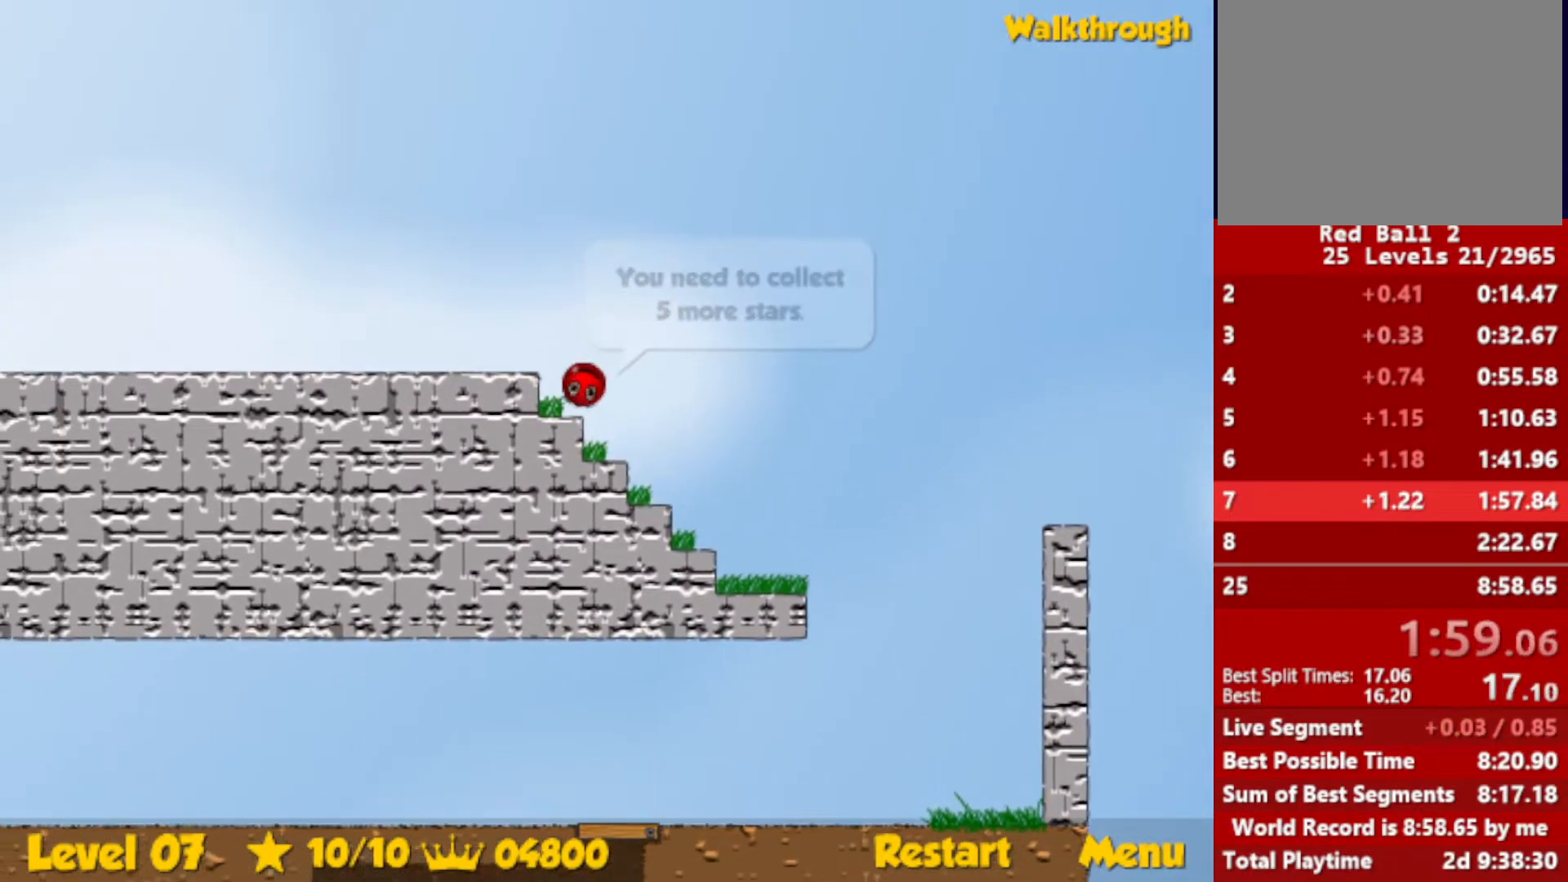
{"keys": ["left"], "events": [[350, "up", "up"]]}
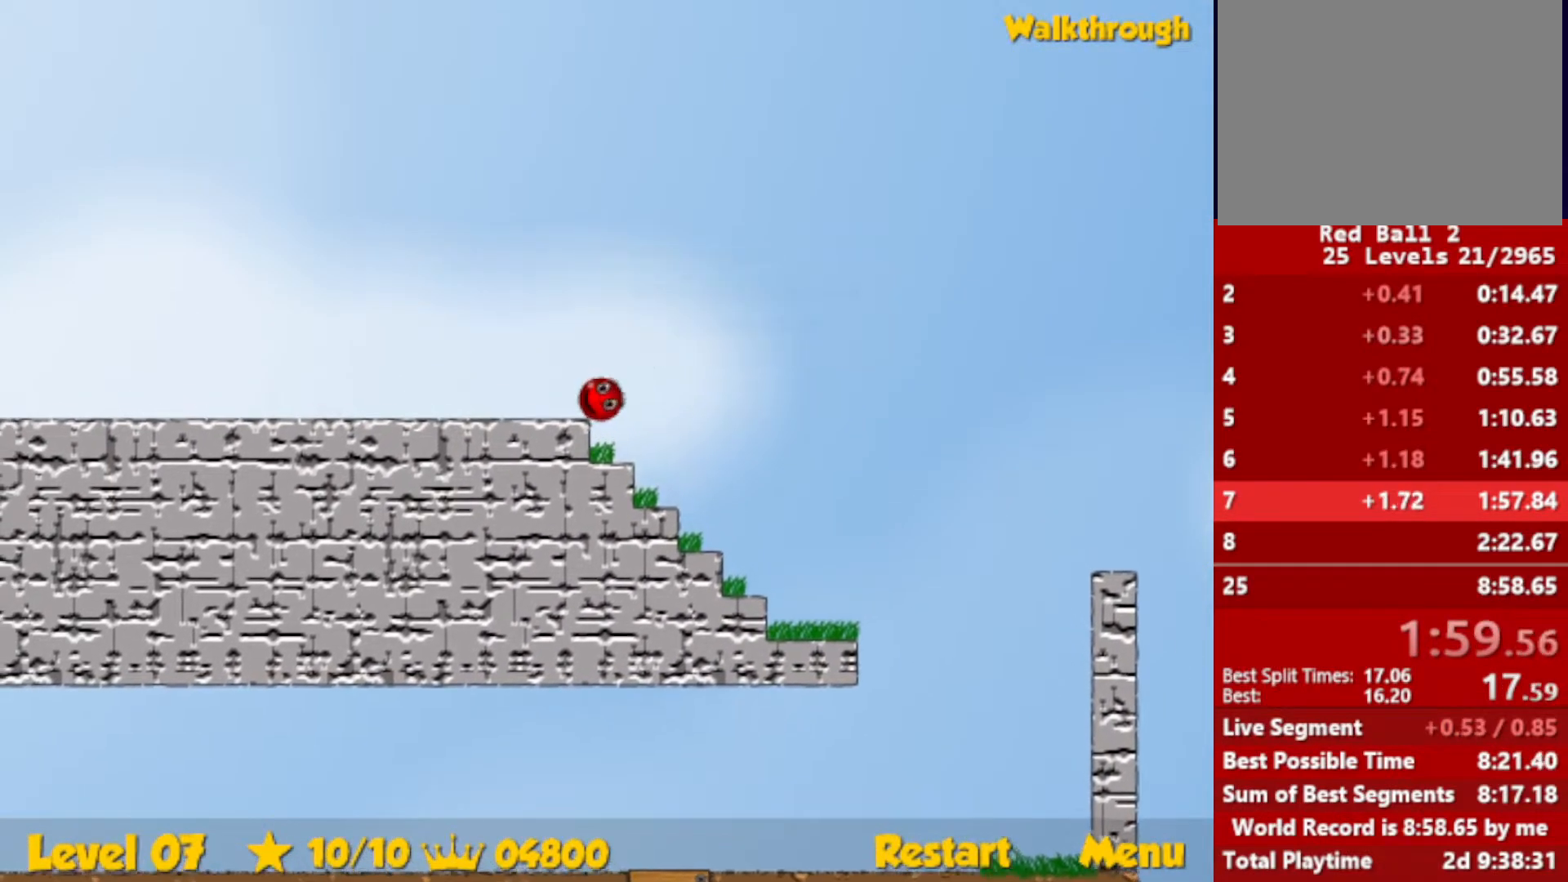
{"keys": ["left"], "events": []}
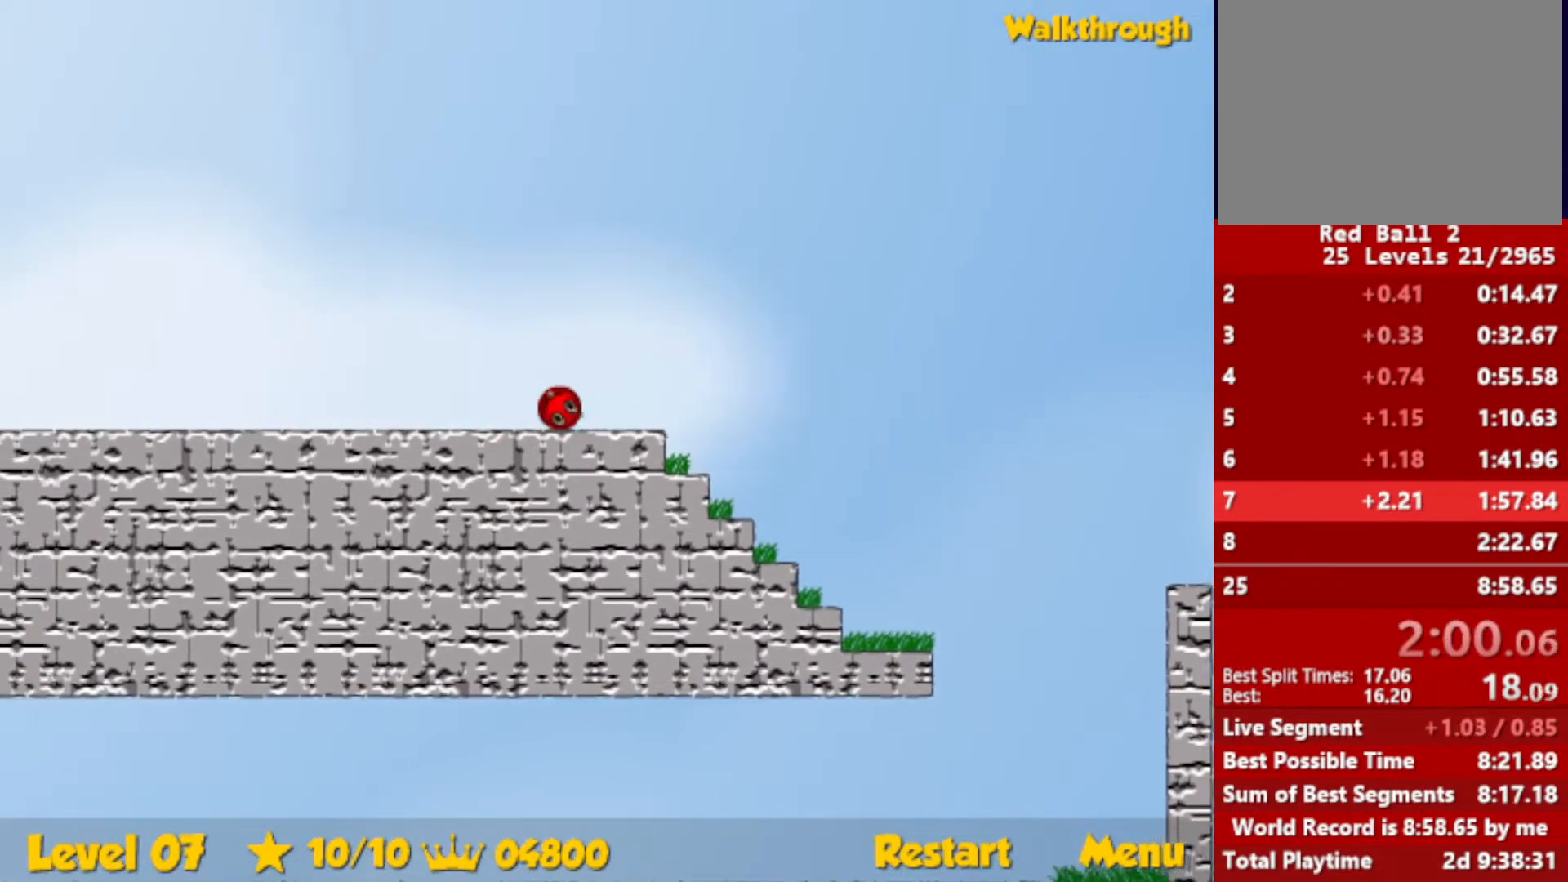
{"keys": ["left"], "events": []}
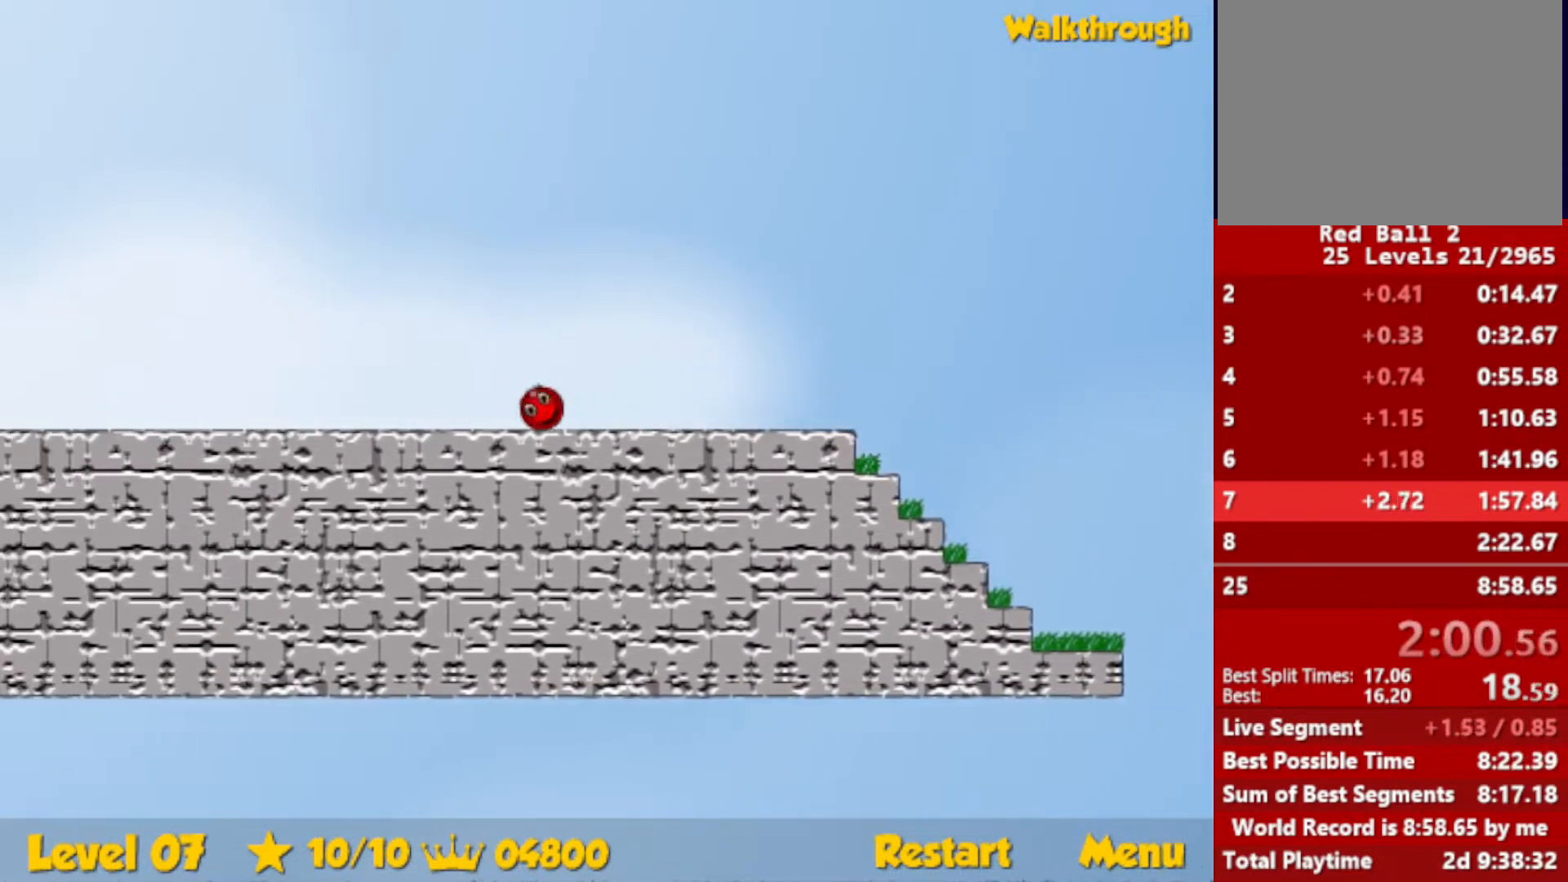
{"keys": ["left"], "events": []}
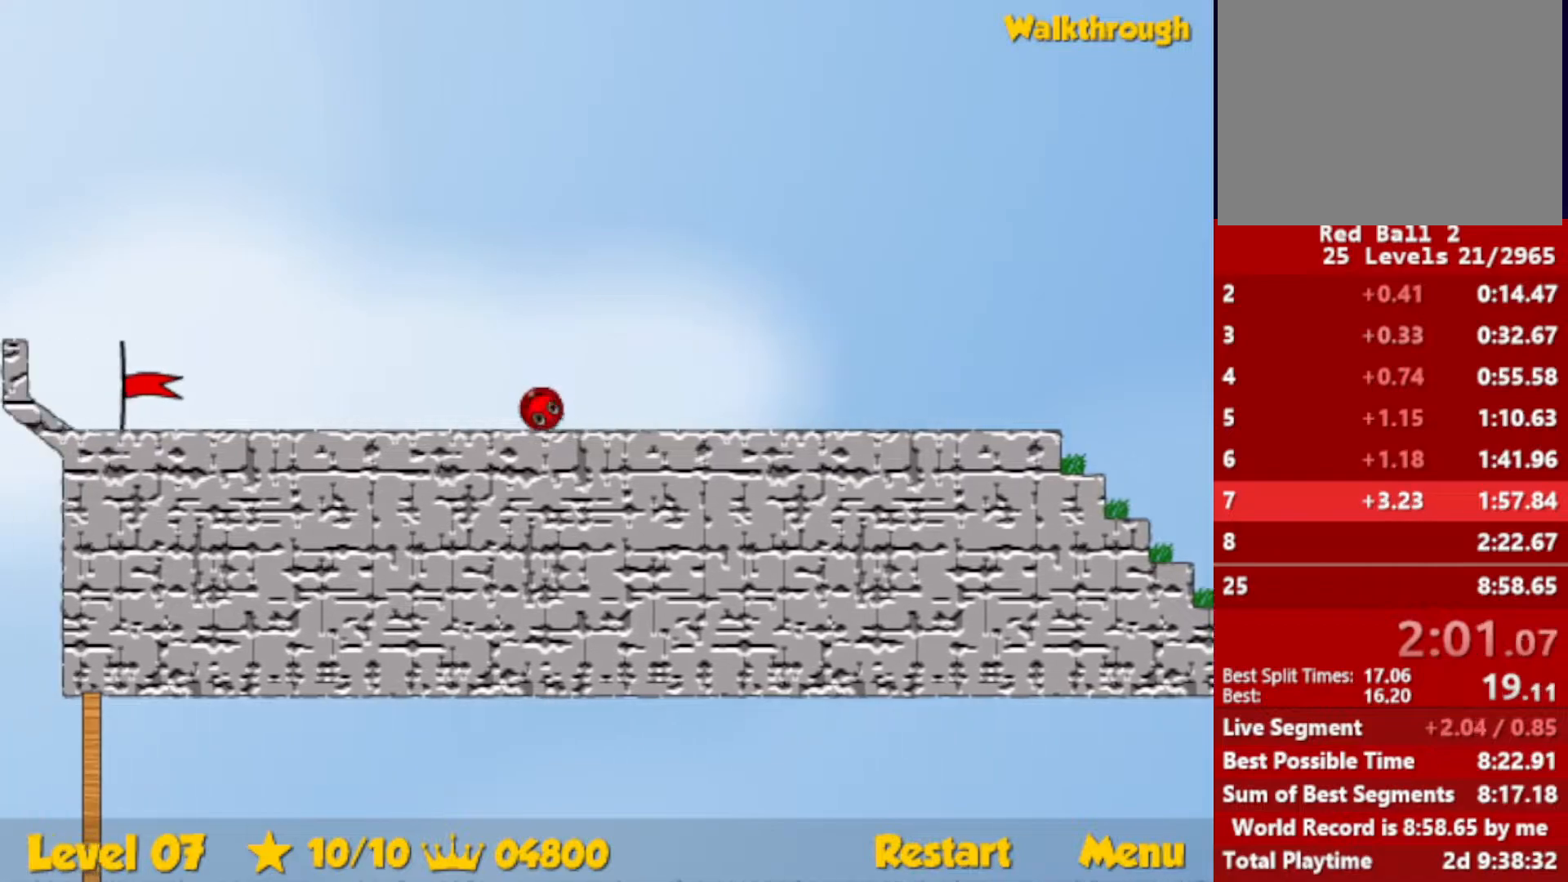
{"keys": ["left"], "events": []}
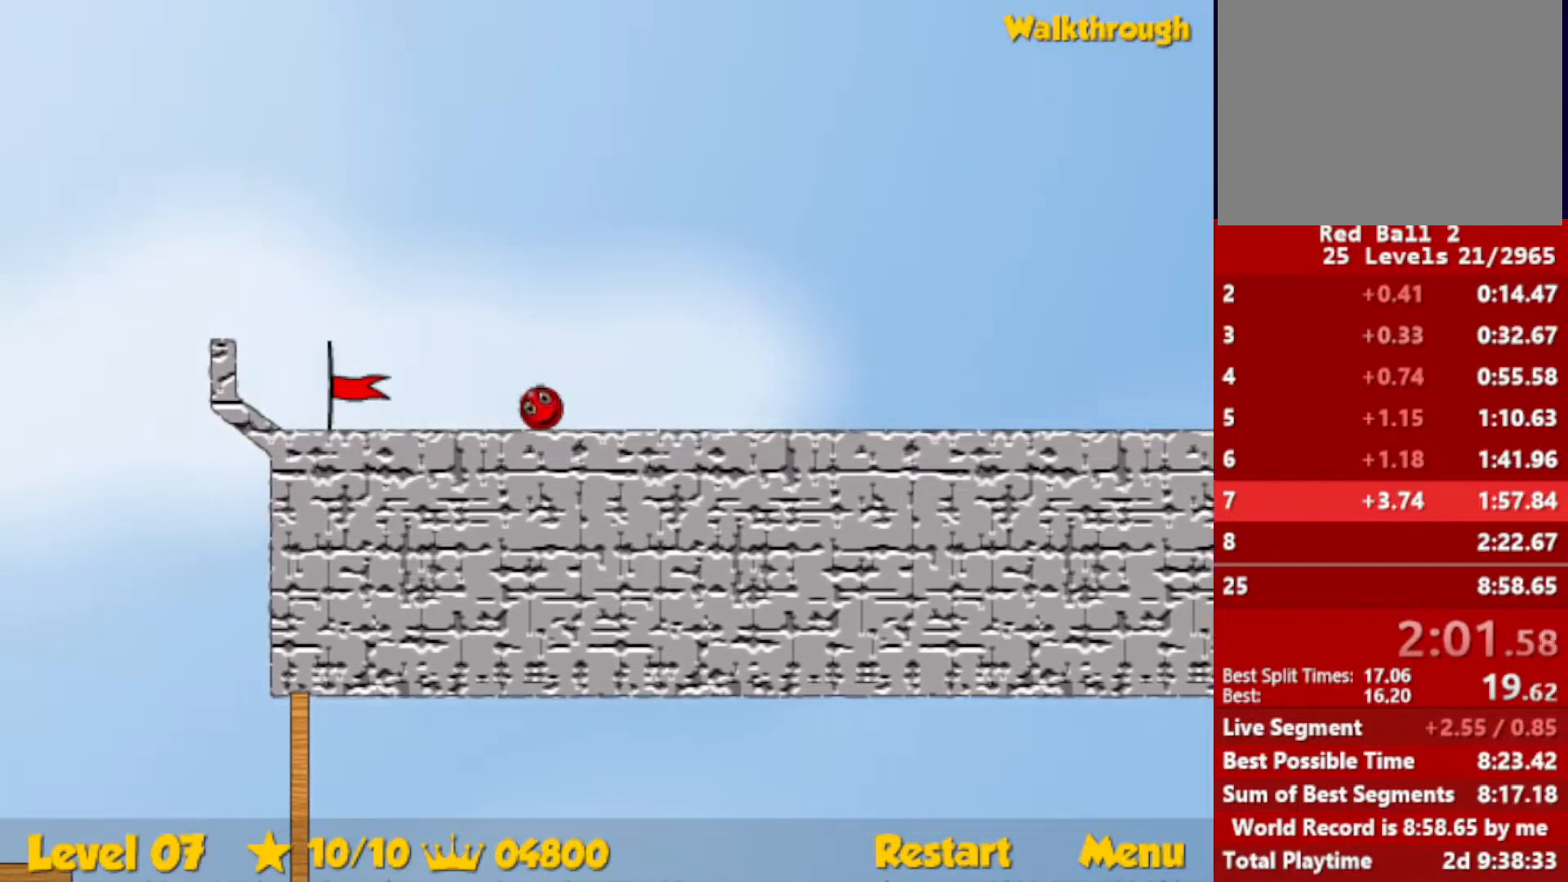
{"keys": ["left"], "events": []}
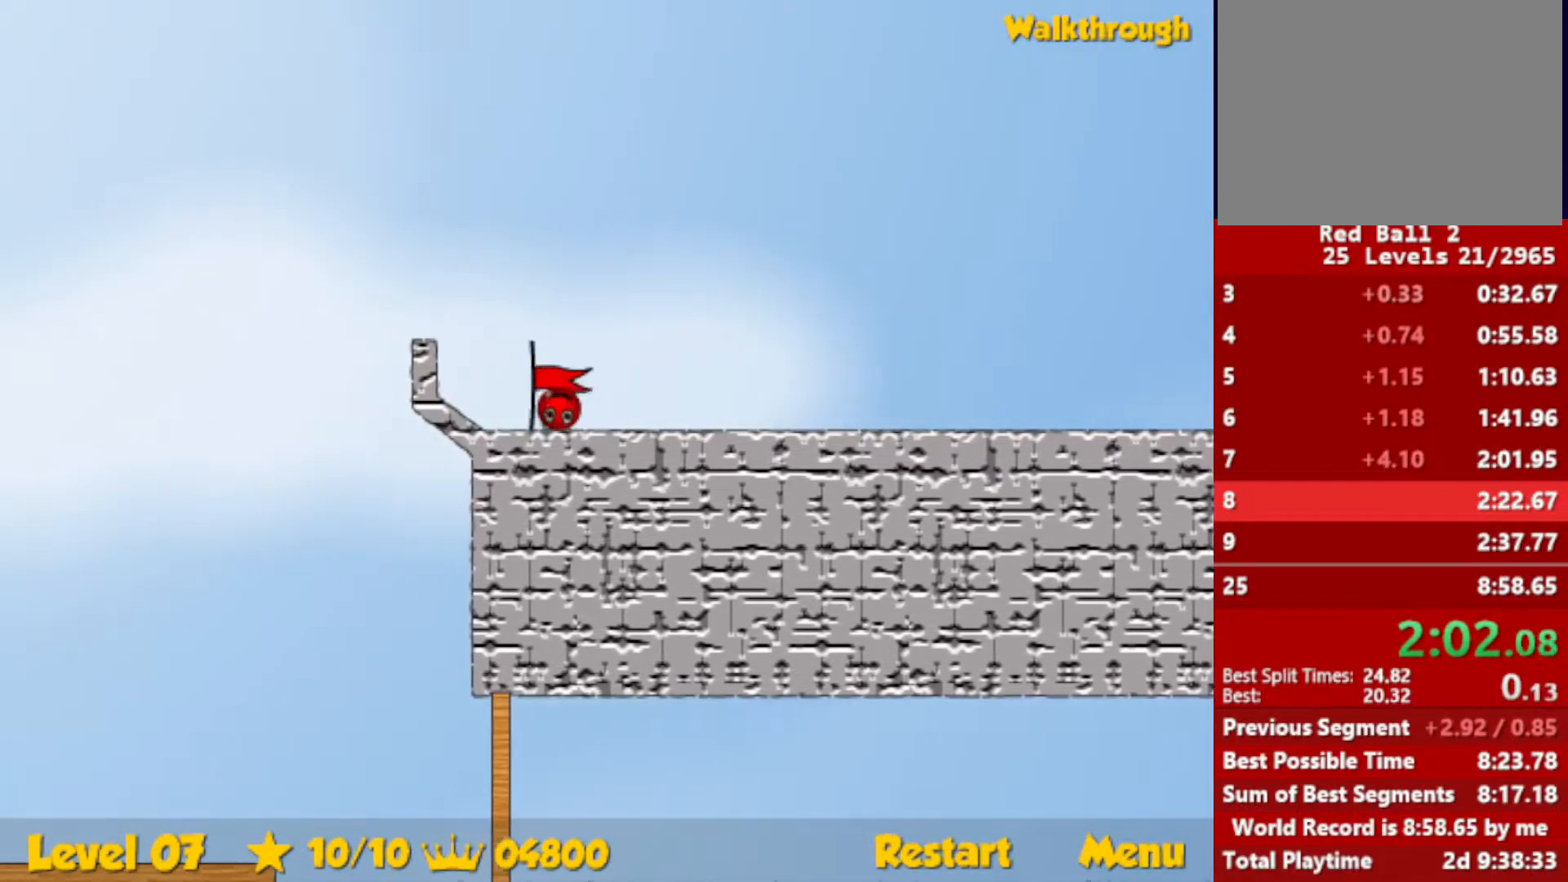
{"keys": ["left"], "events": [[33, "left", "up"], [150, "left", "down"]]}
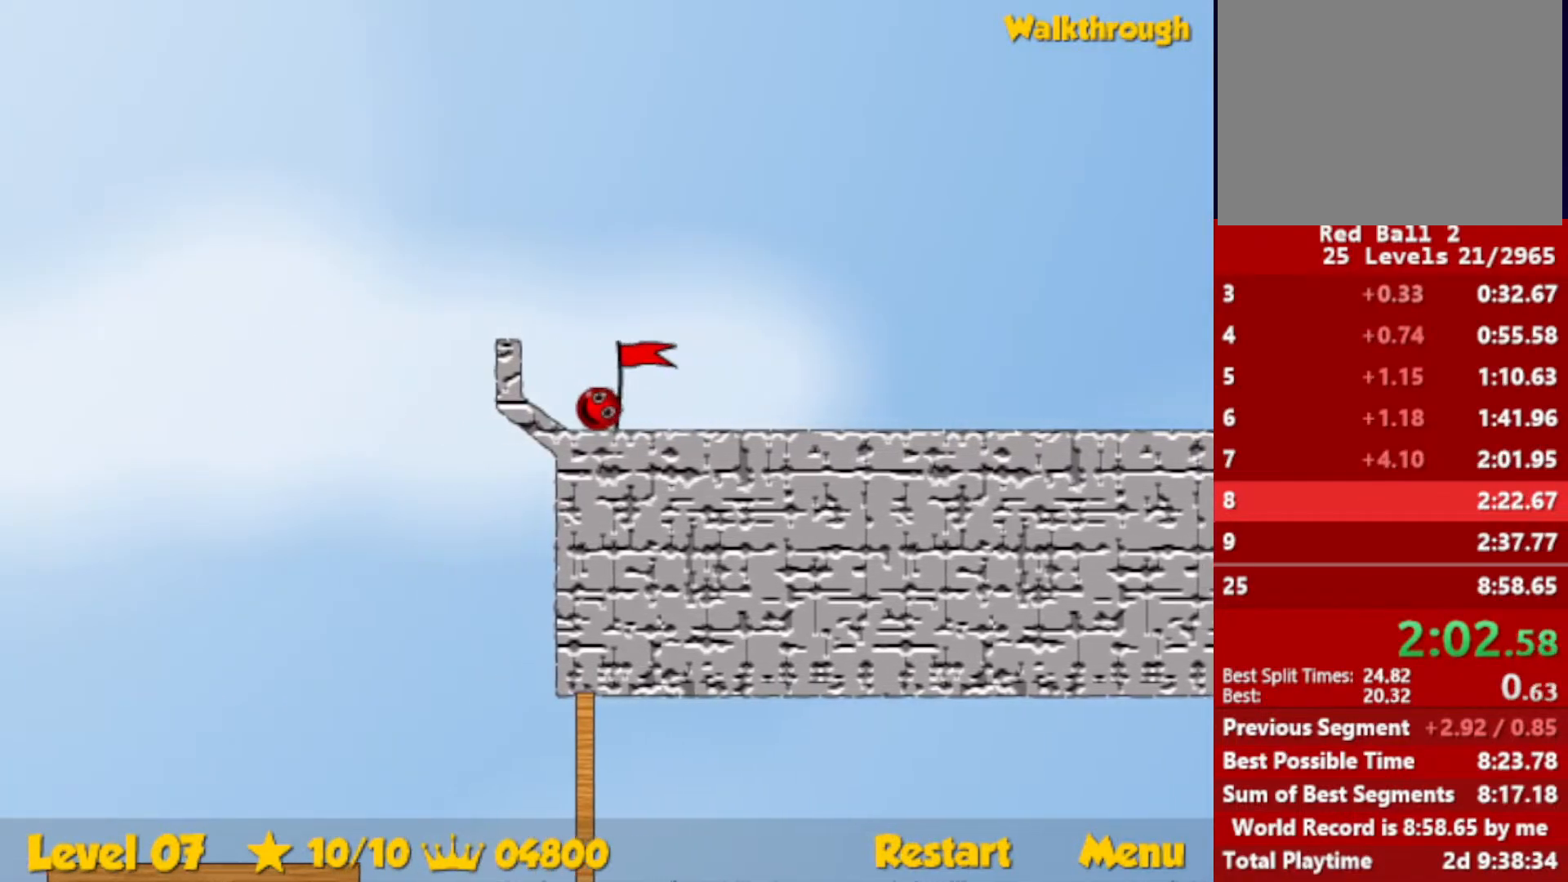
{"keys": ["left"], "events": []}
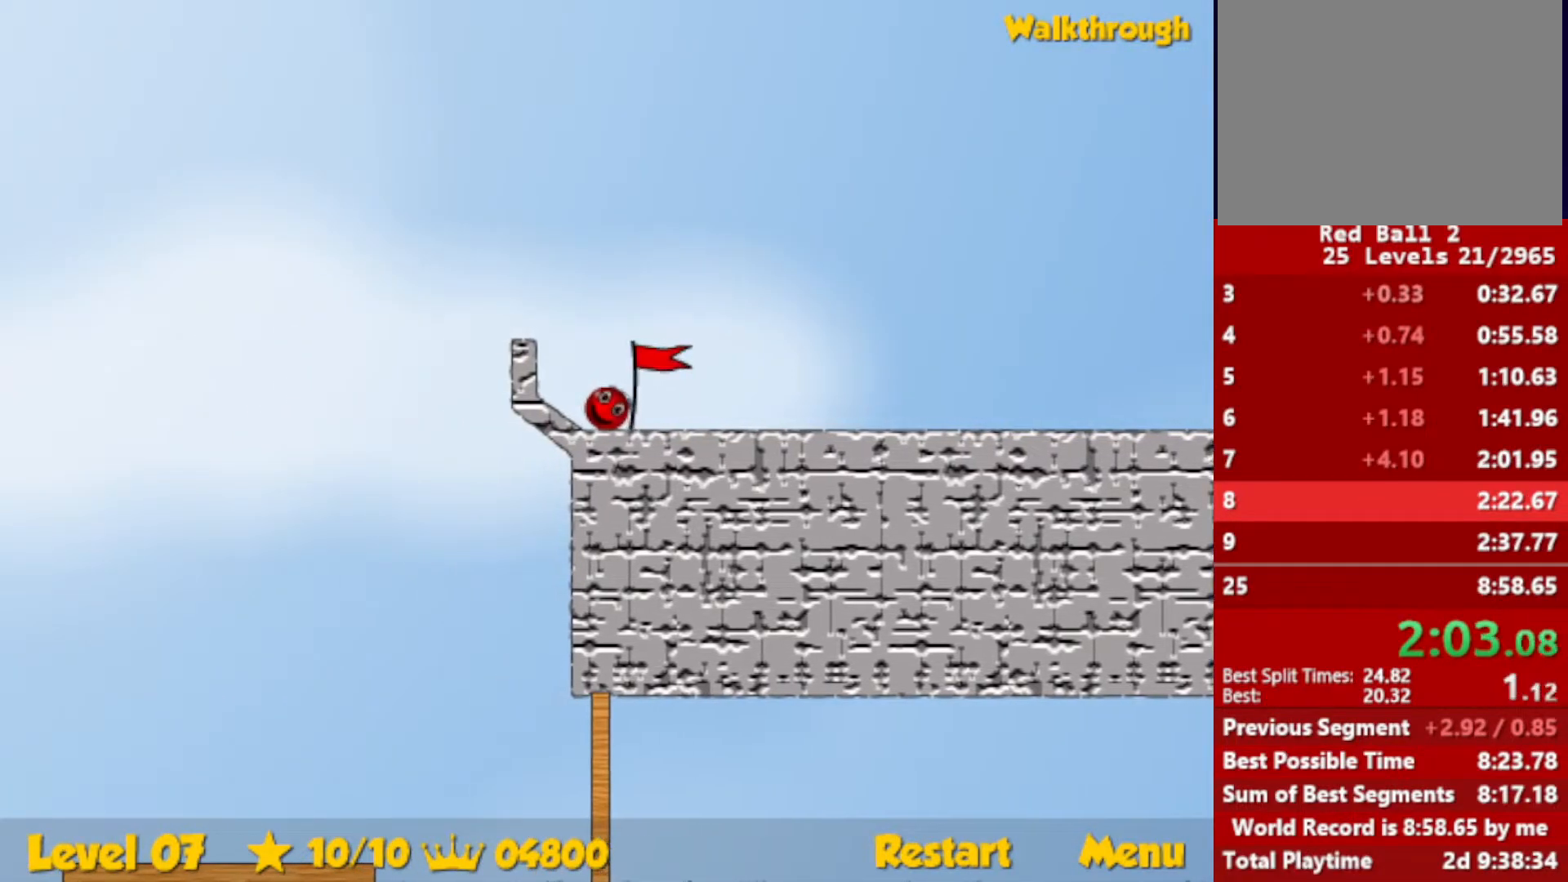
{"keys": ["left"], "events": []}
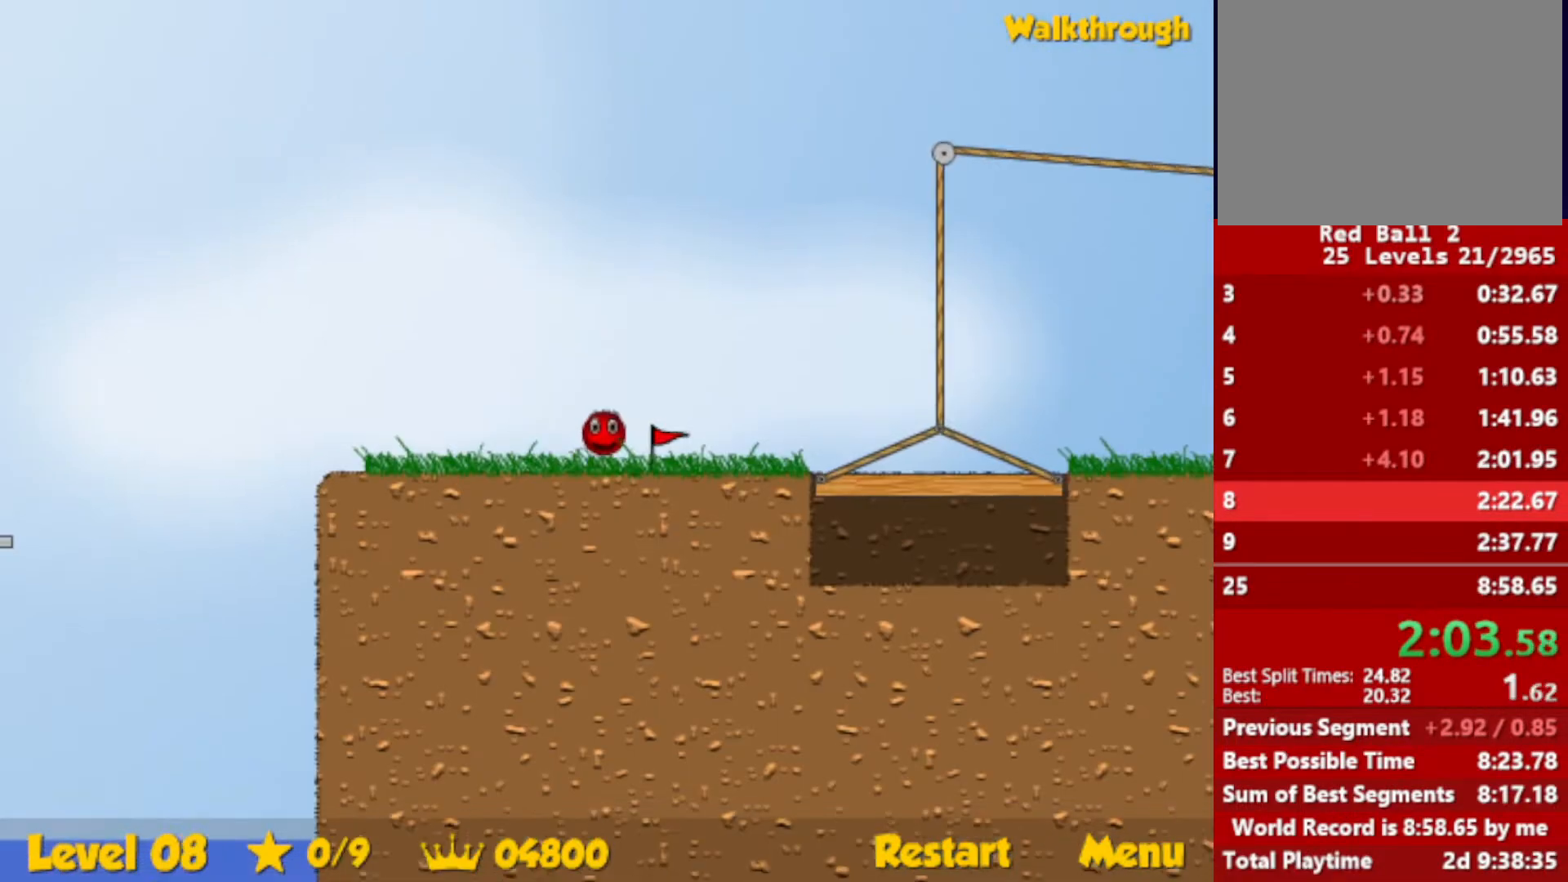
{"keys": ["left"], "events": []}
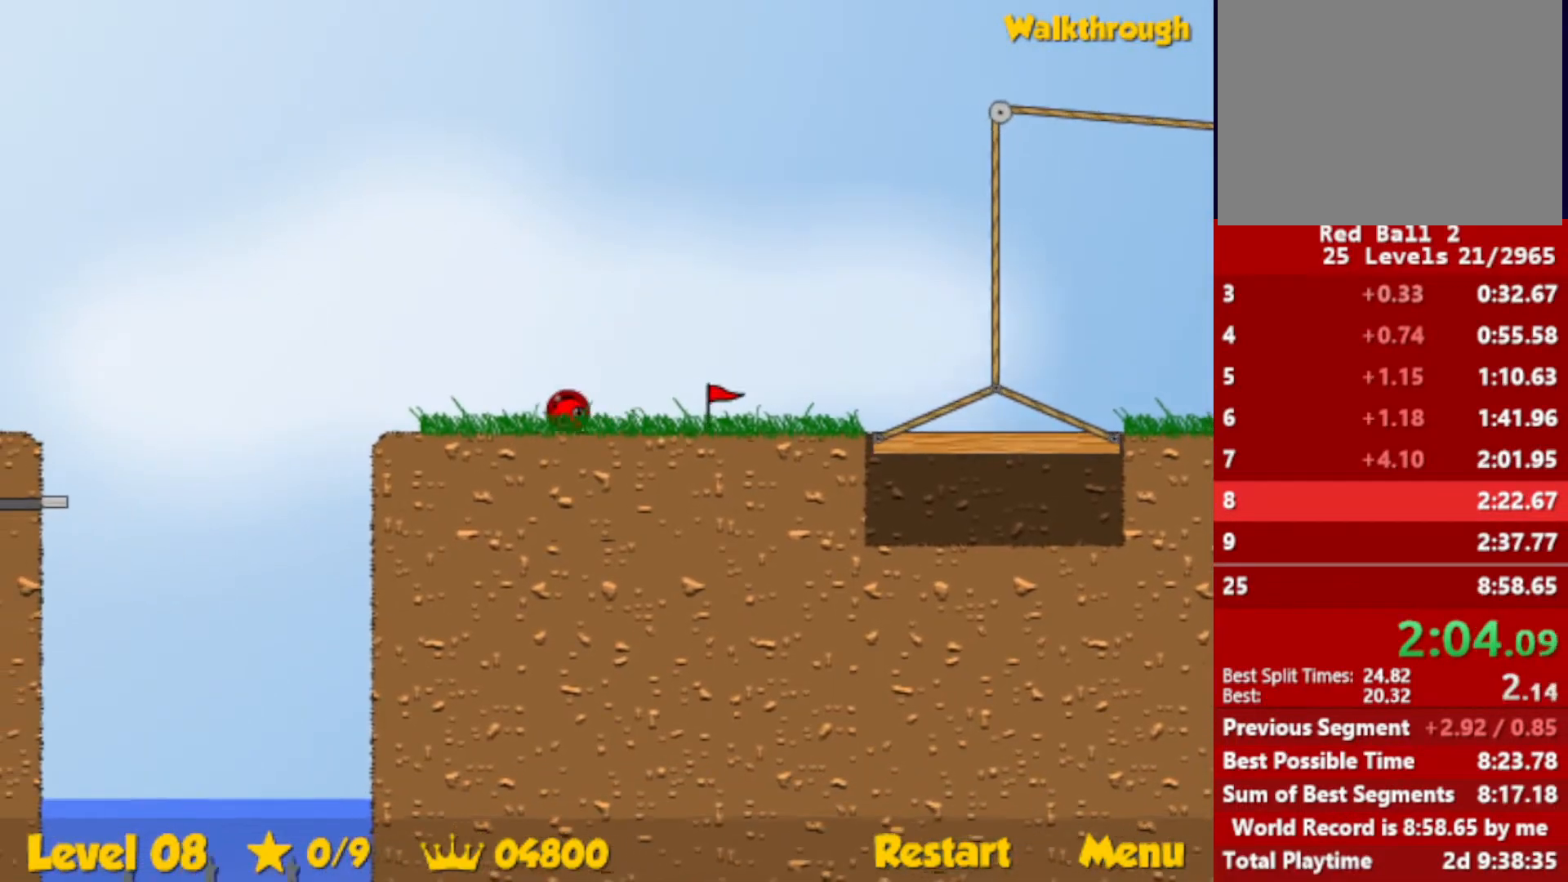
{"keys": ["left", "up"], "events": [[233, "up", "down"]]}
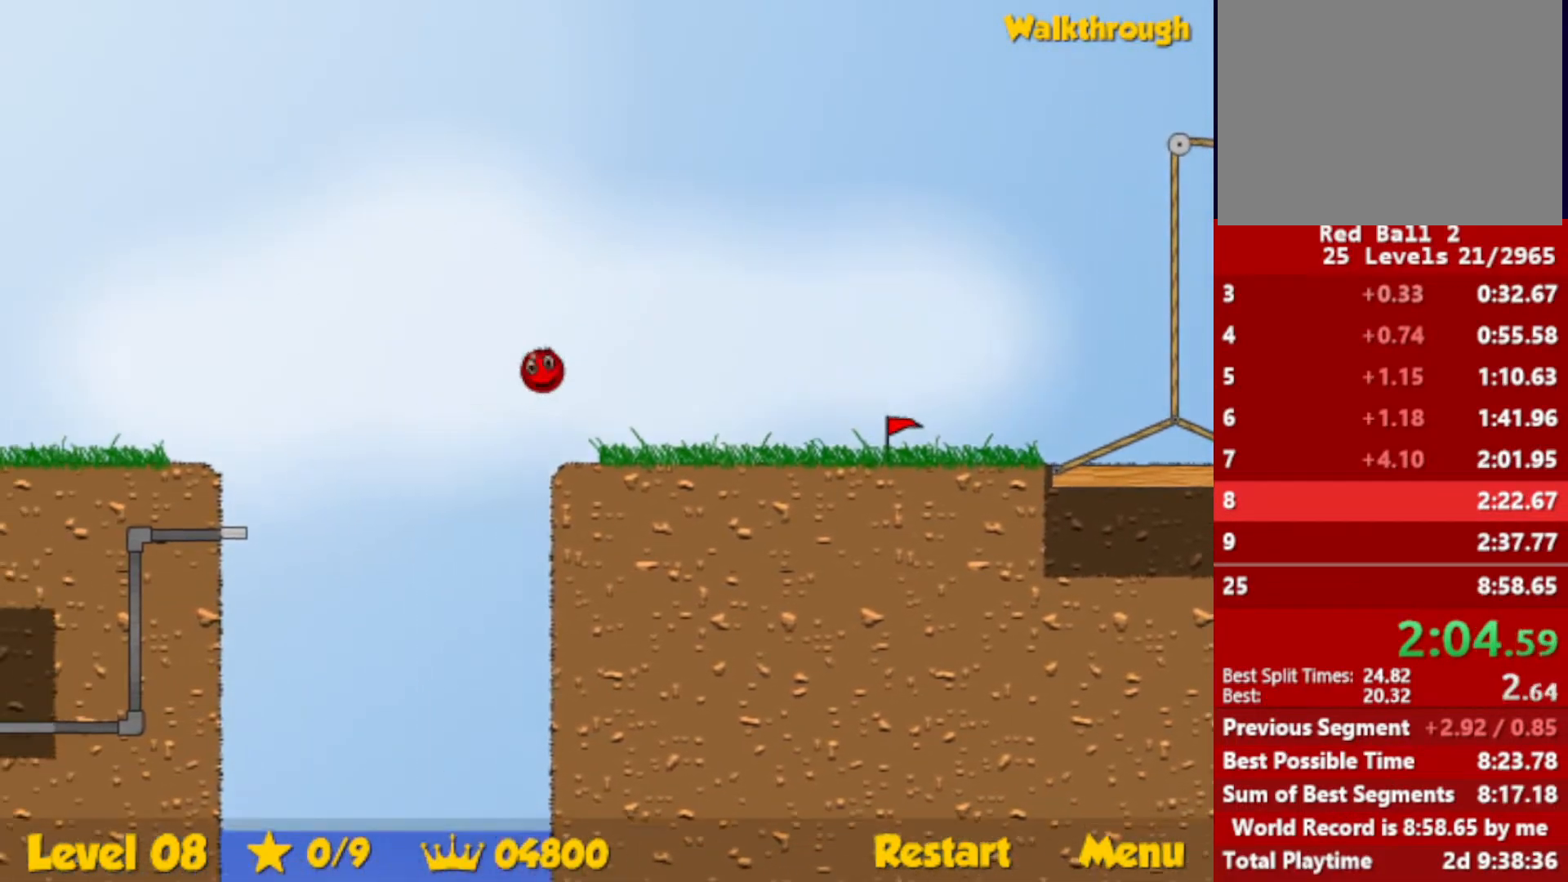
{"keys": ["left", "up"], "events": []}